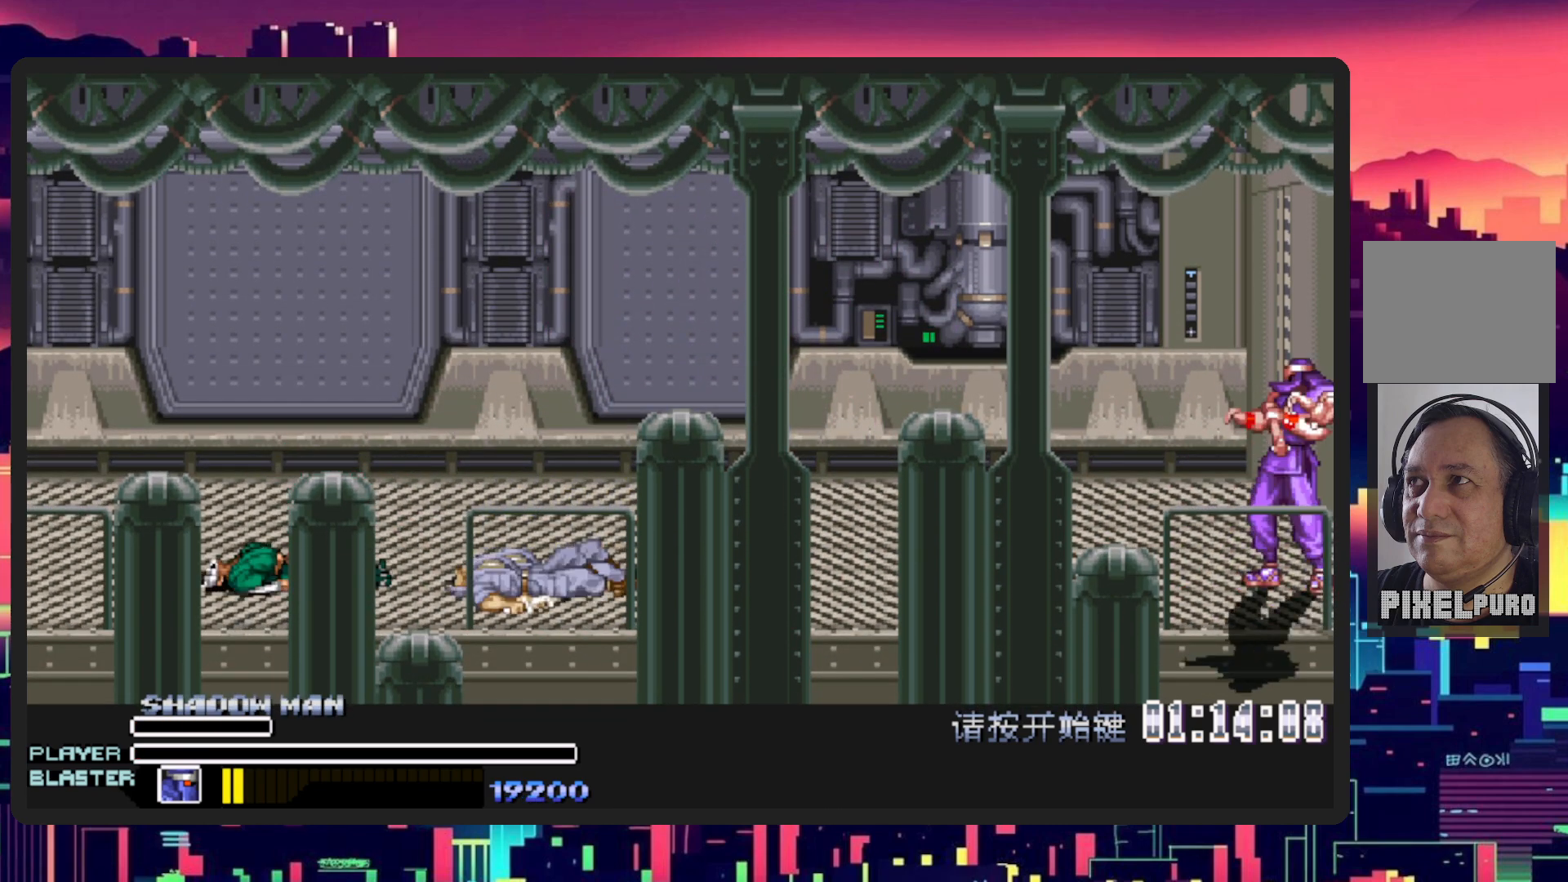
Gameplay with a controller (Nintendo layout); each line is a JSON object with the inputs held at the frame after it. "events" lists button and stick changes between this image and that frame as [ms after this image, input, new state], when the widget could be followed in between. Not read: L2 L3 R2 R3 left_stick right_stick.
{"buttons": ["DPAD_LEFT"], "events": [[201, "DPAD_LEFT", "up"], [367, "DPAD_LEFT", "down"]]}
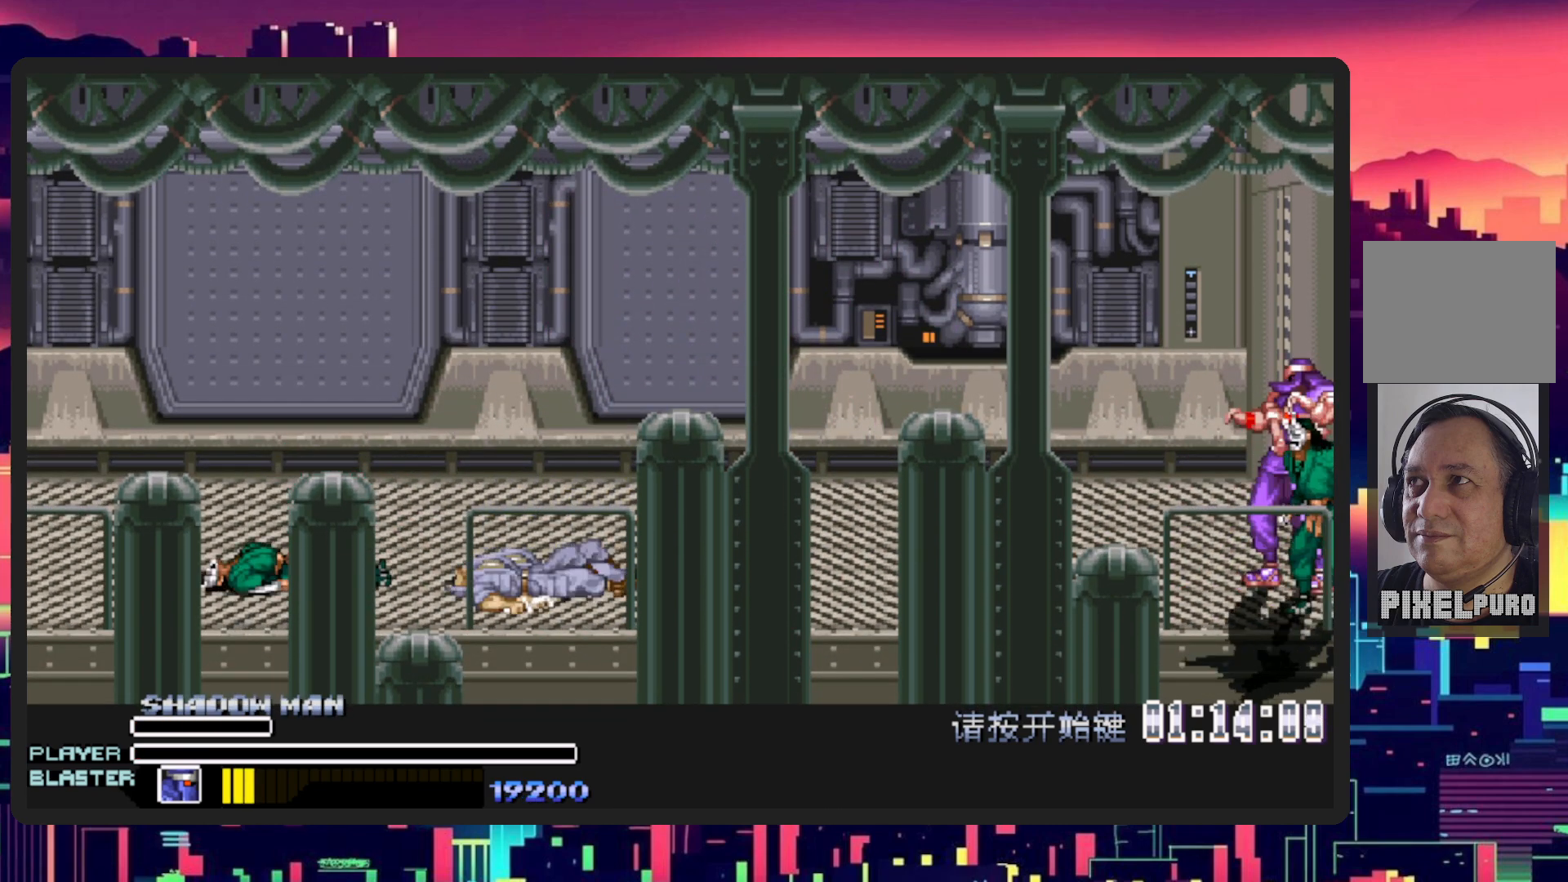
{"buttons": [], "events": [[317, "DPAD_LEFT", "up"]]}
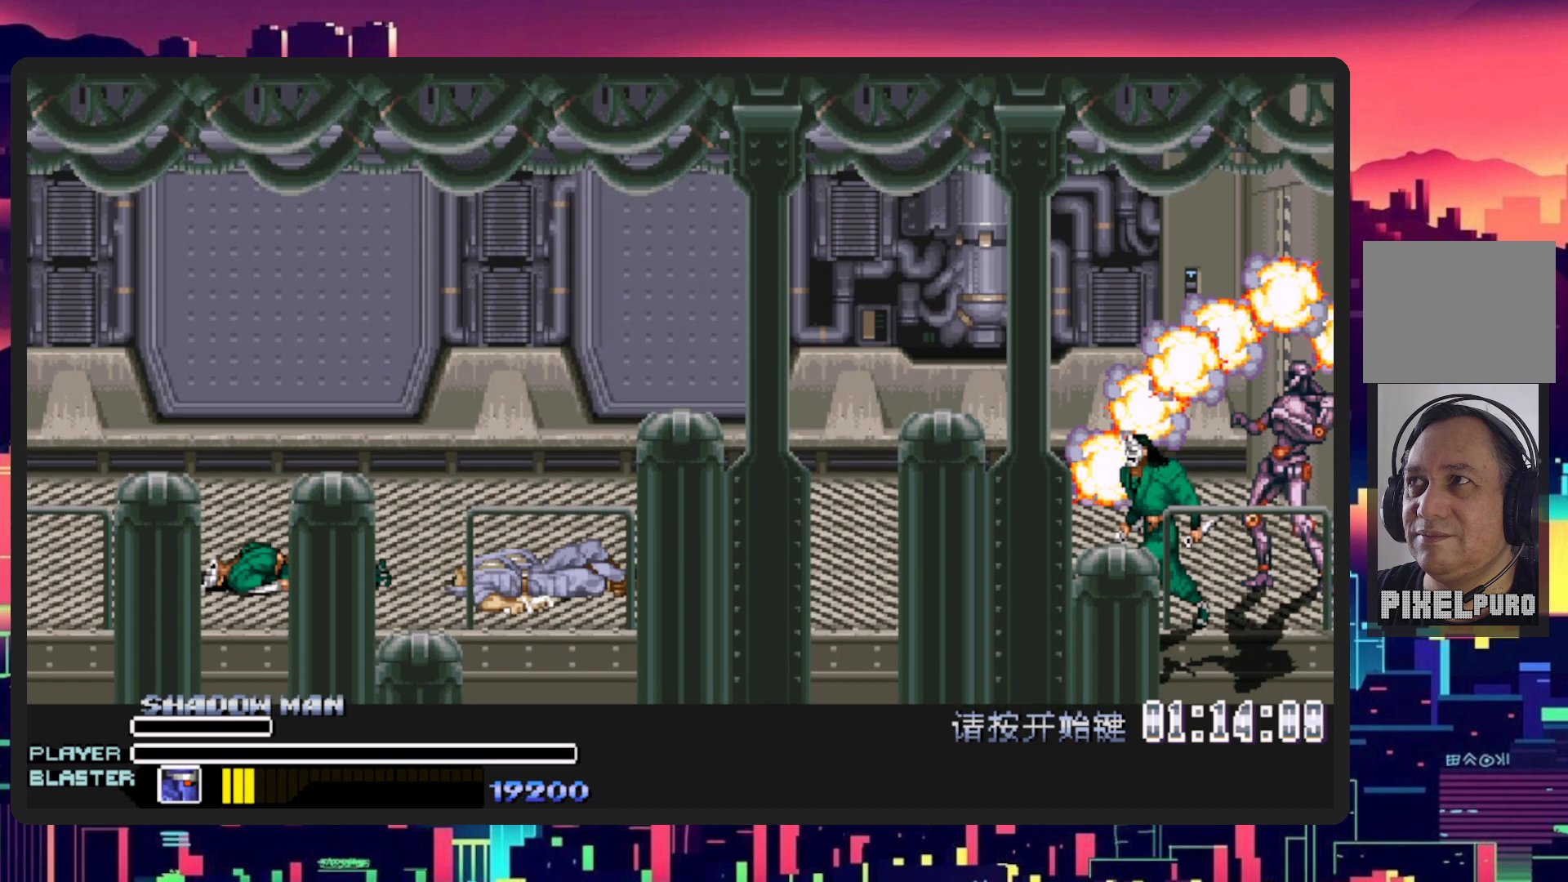
{"buttons": [], "events": []}
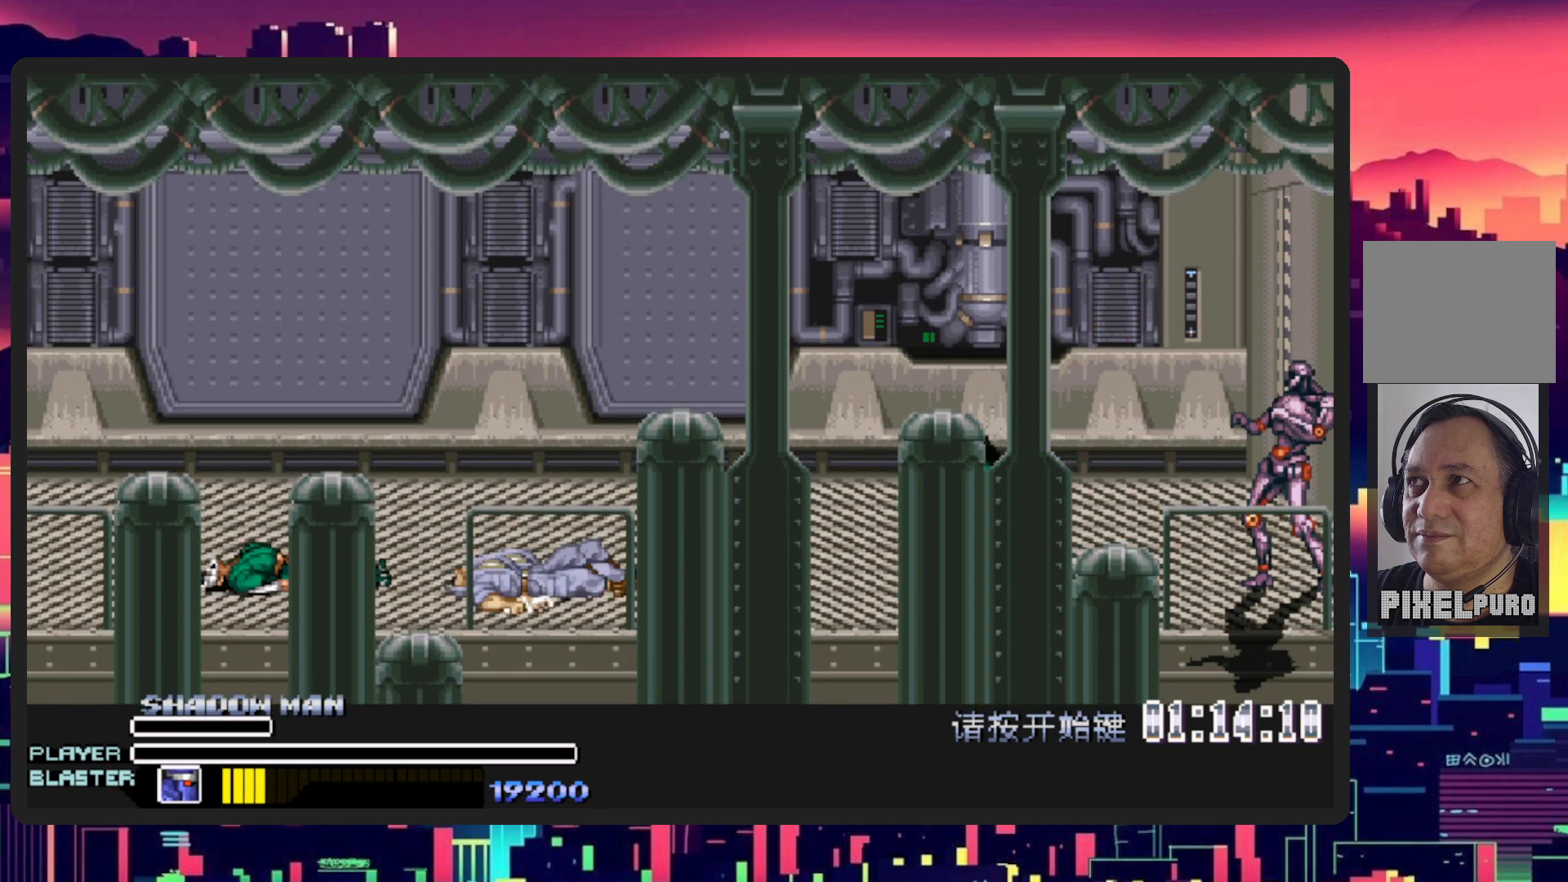
{"buttons": [], "events": []}
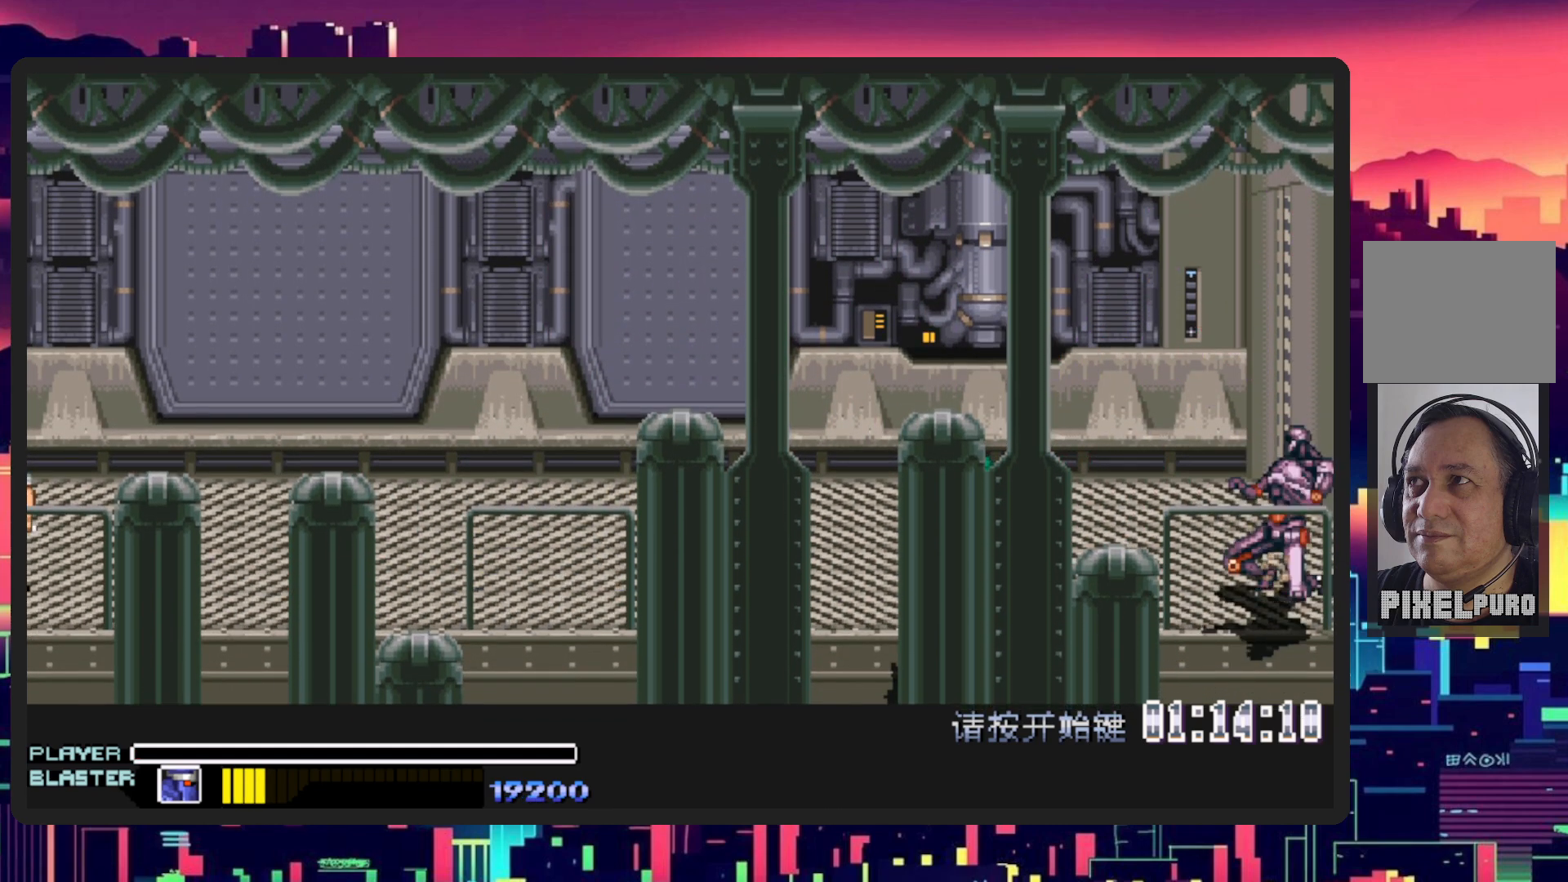
{"buttons": [], "events": []}
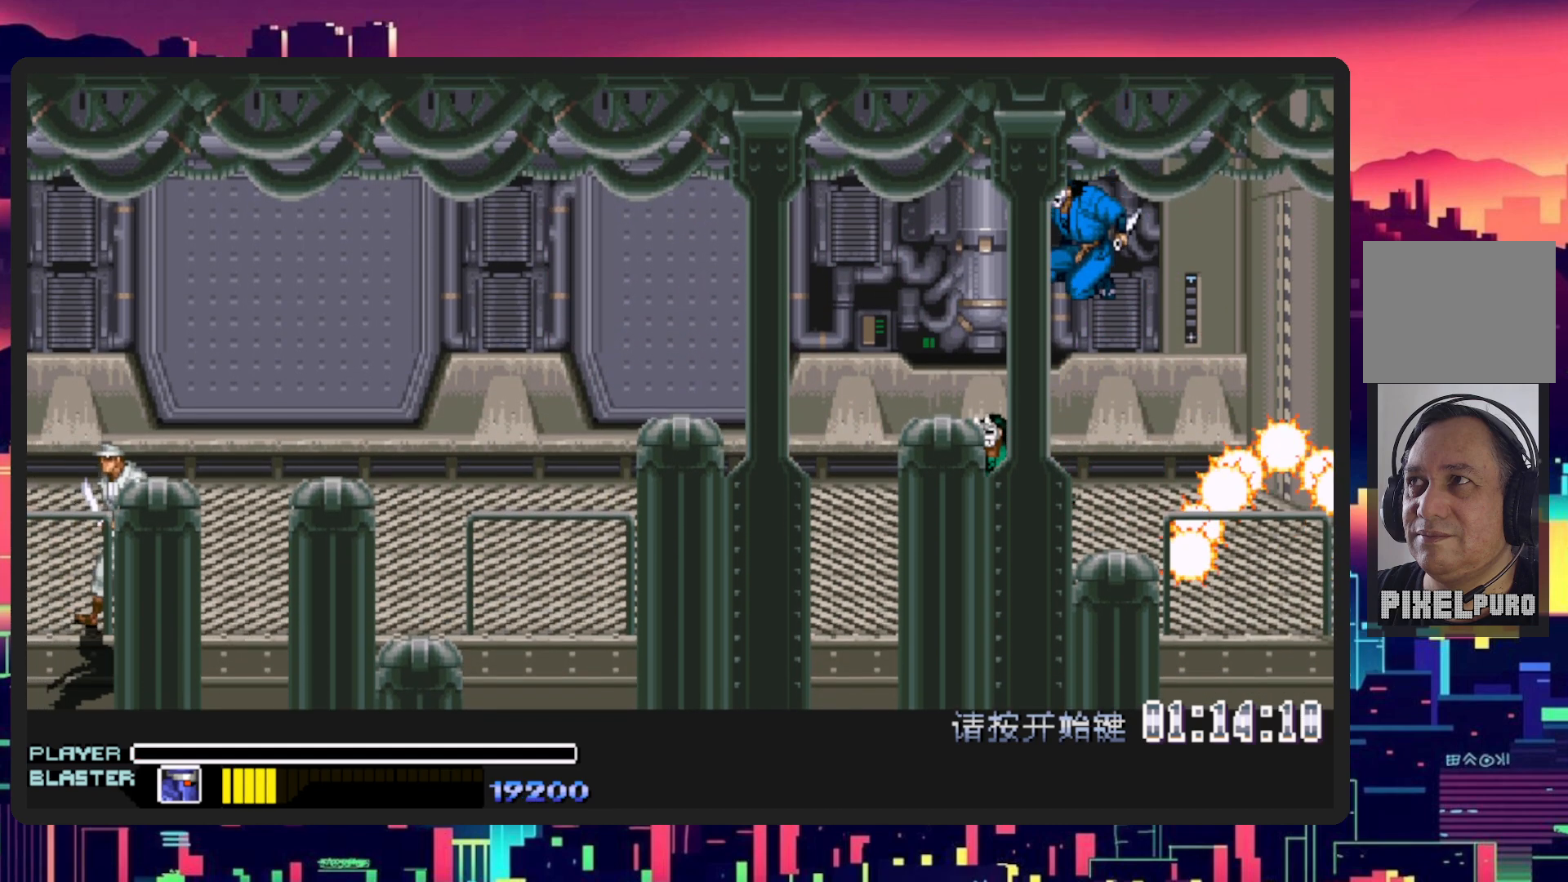
{"buttons": [], "events": []}
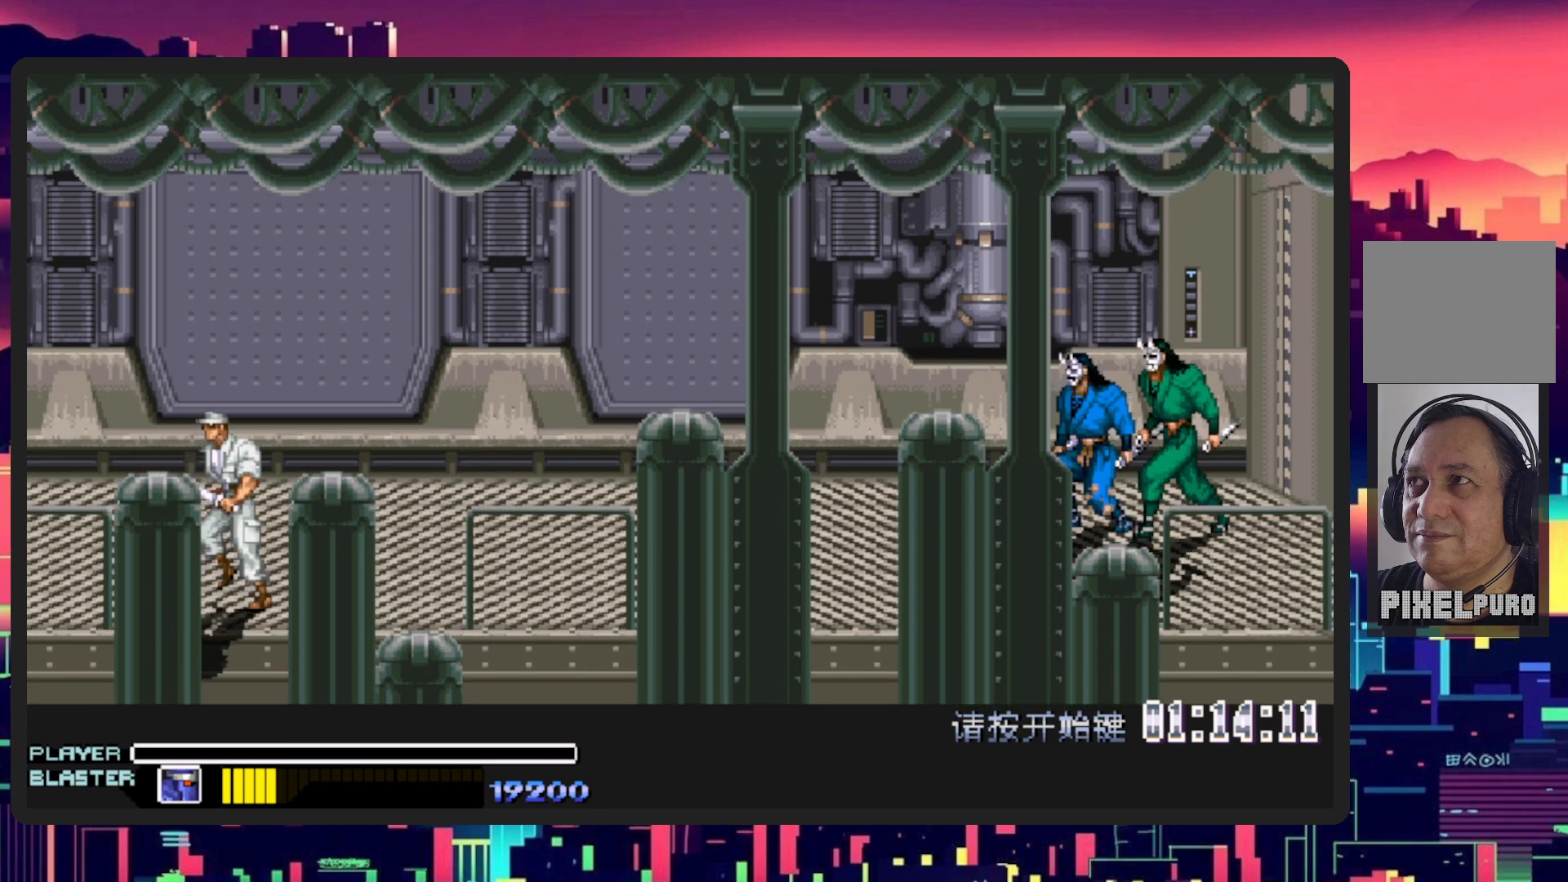
{"buttons": [], "events": []}
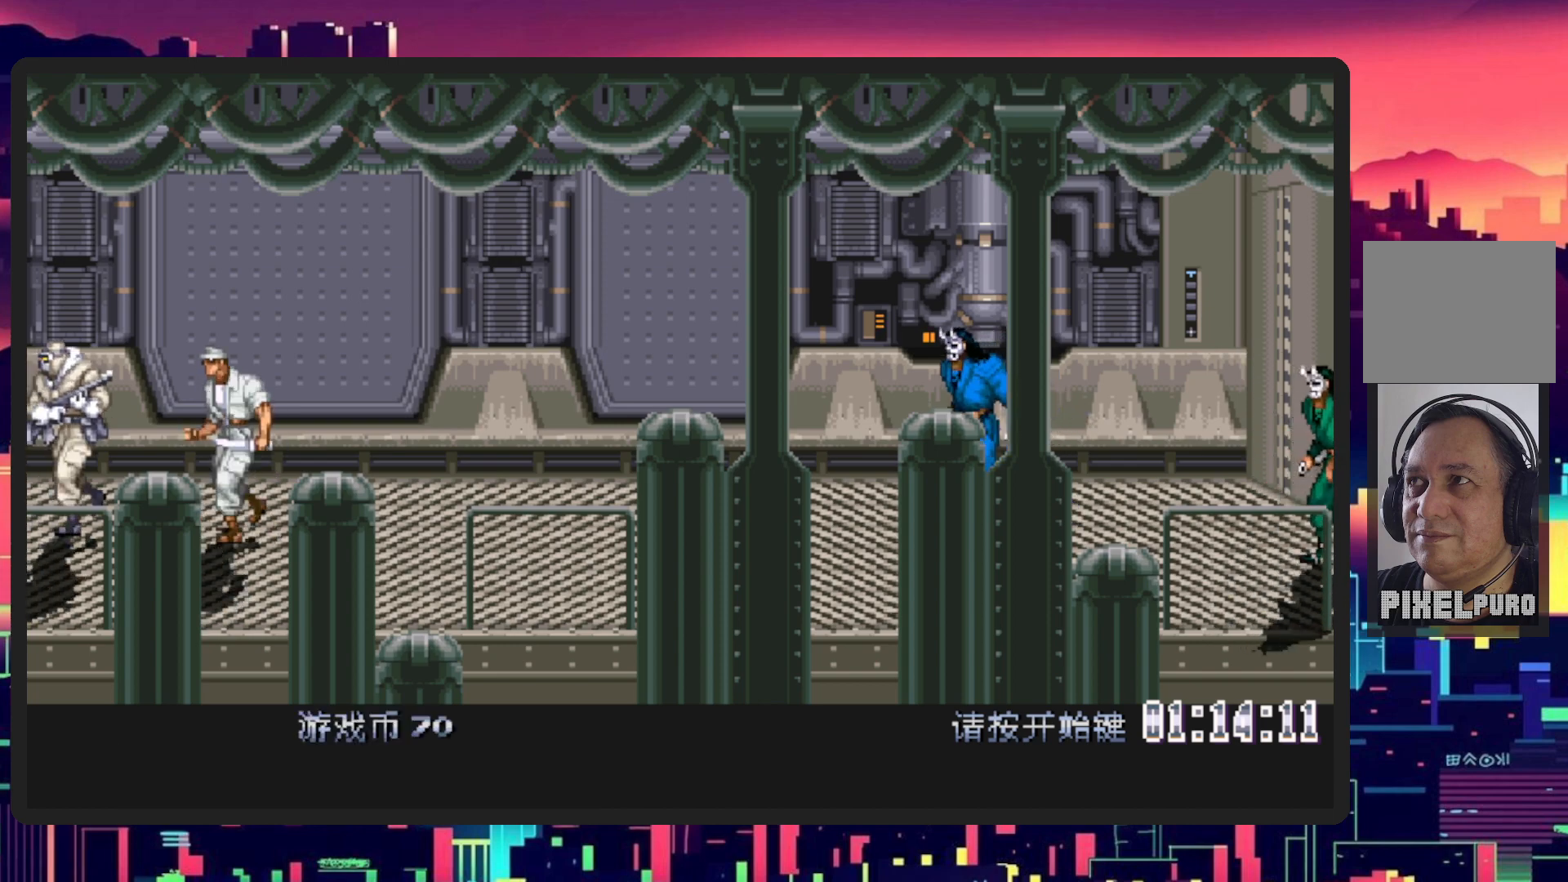
{"buttons": [], "events": []}
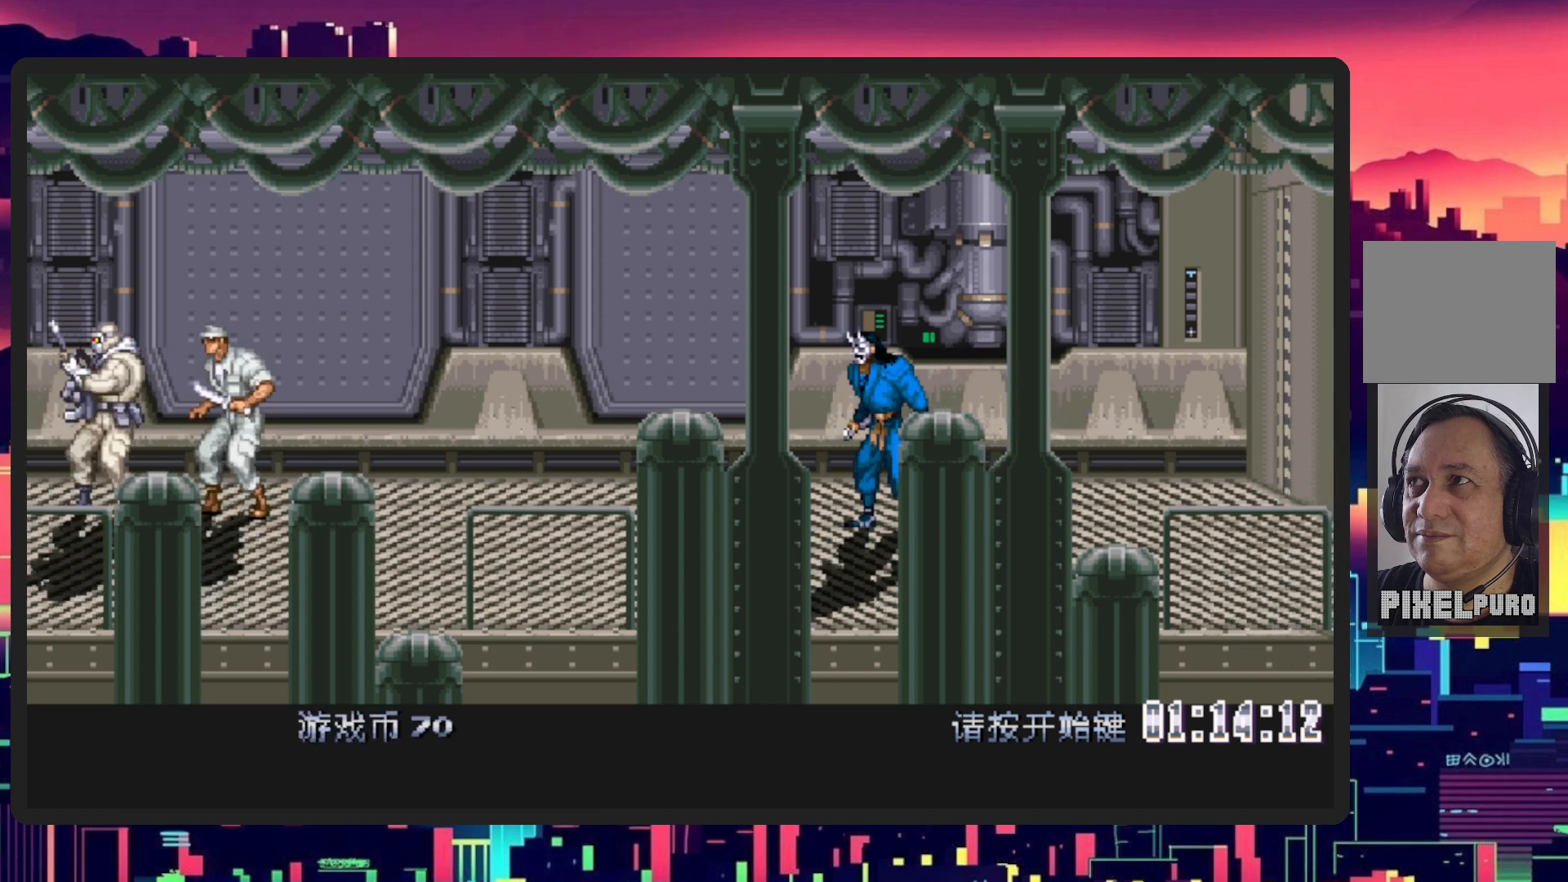
{"buttons": [], "events": [[317, "START", "down"], [367, "START", "up"]]}
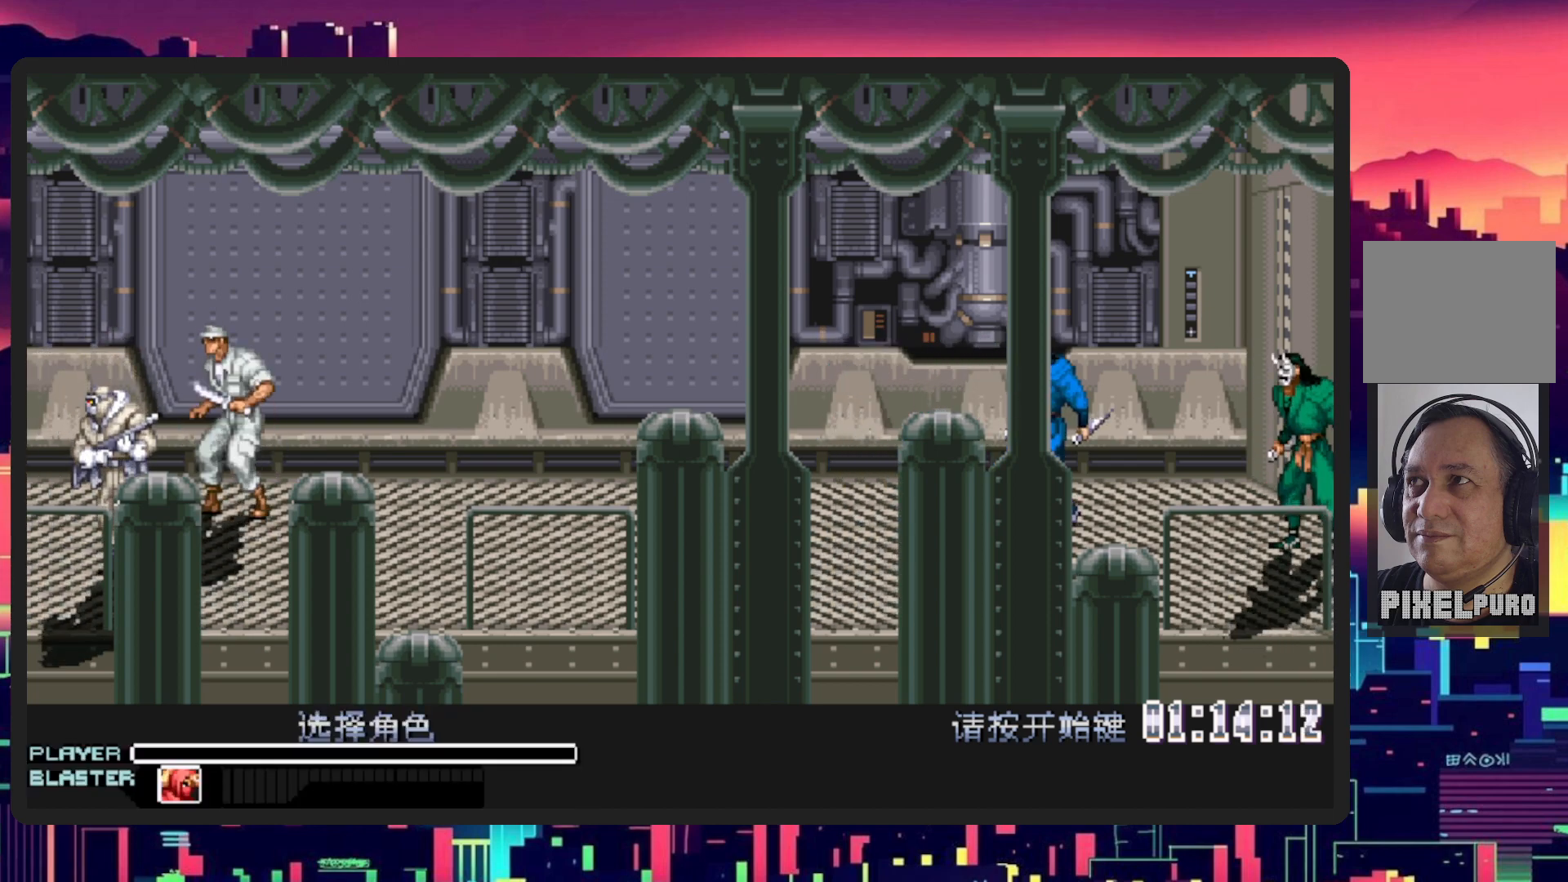
{"buttons": [], "events": [[367, "DPAD_RIGHT", "down"], [484, "DPAD_RIGHT", "up"]]}
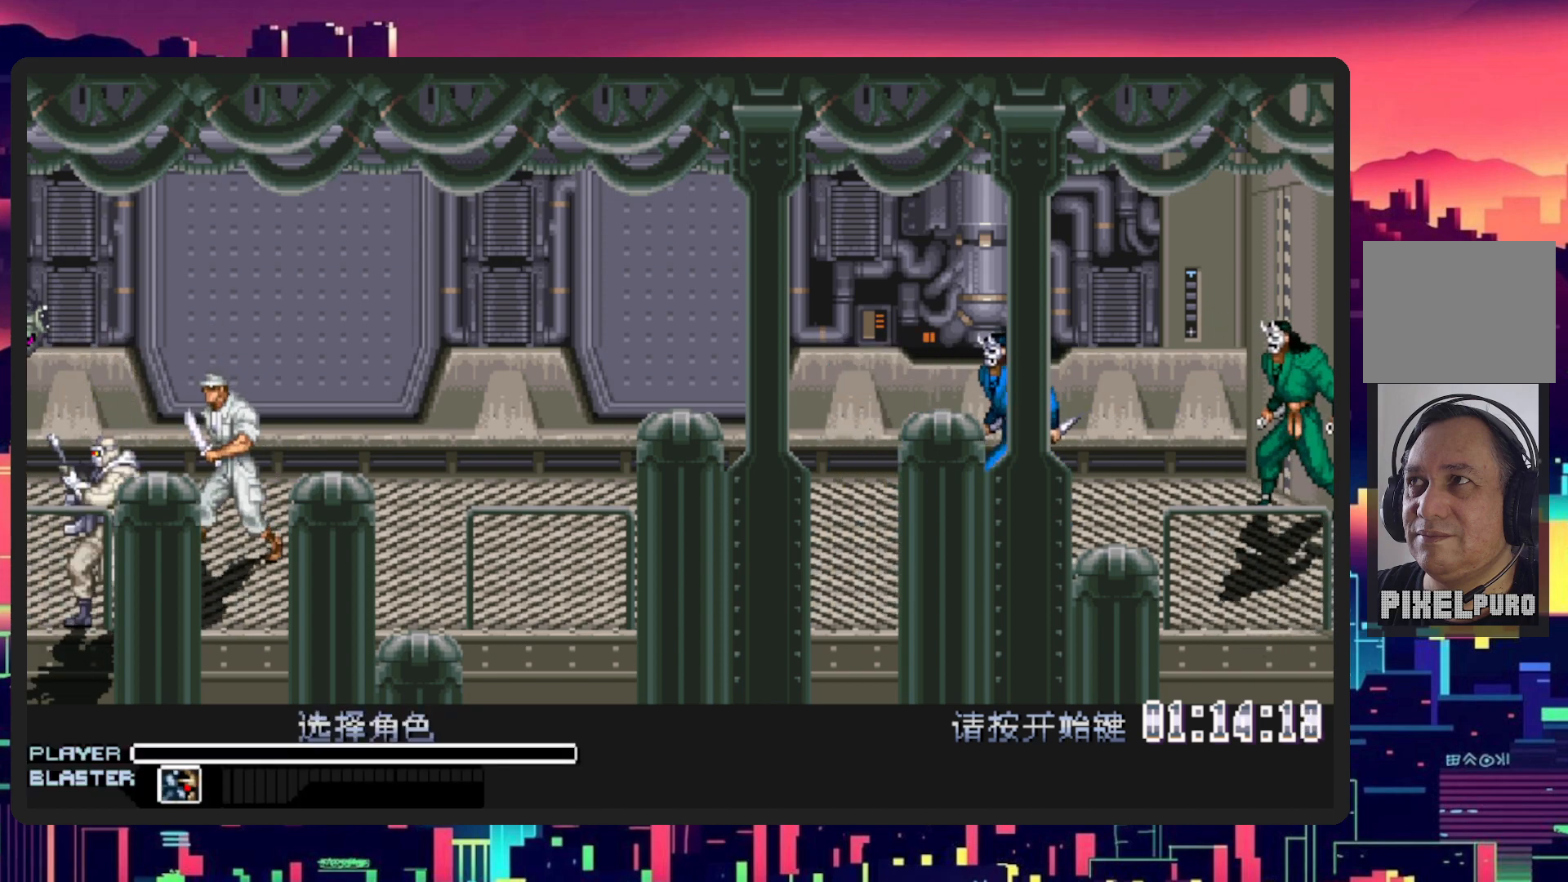
{"buttons": [], "events": [[350, "DPAD_RIGHT", "down"], [484, "DPAD_RIGHT", "up"]]}
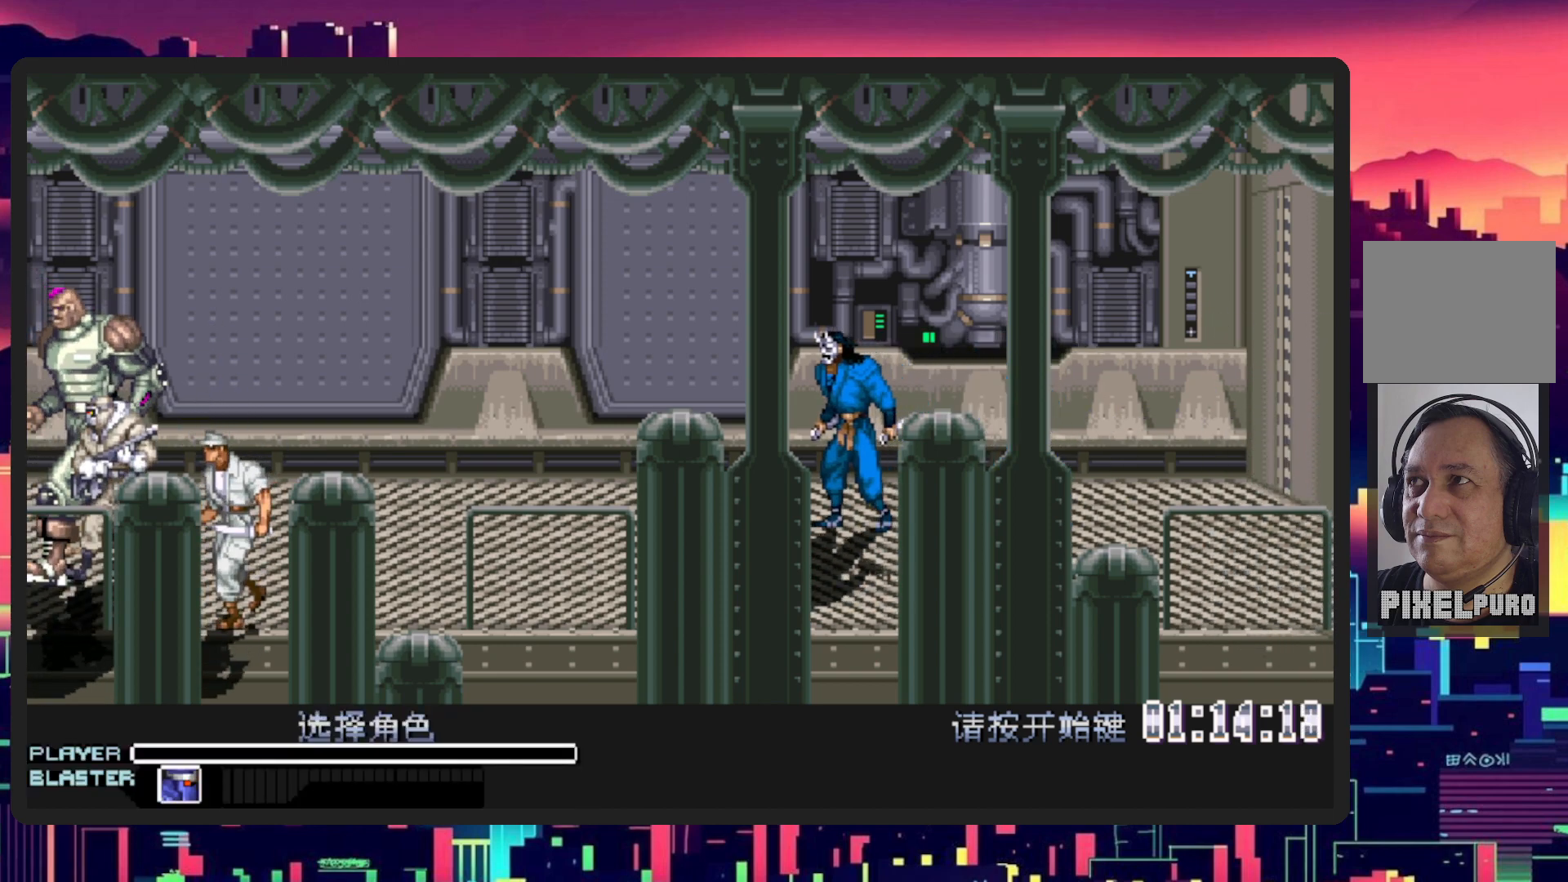
{"buttons": ["START"], "events": [[467, "START", "down"]]}
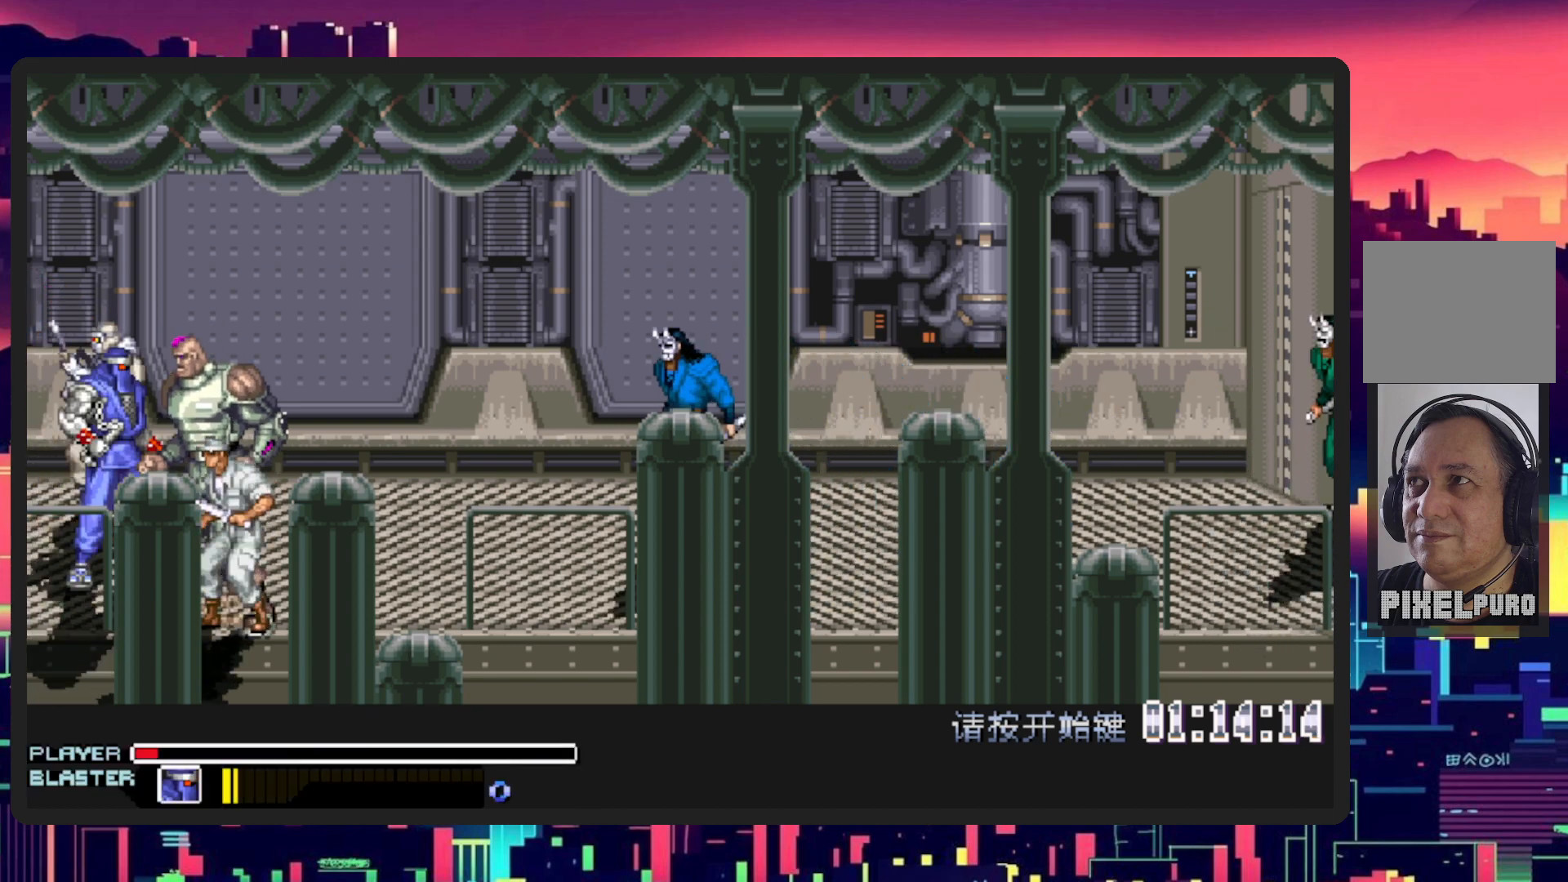
{"buttons": [], "events": [[50, "START", "up"]]}
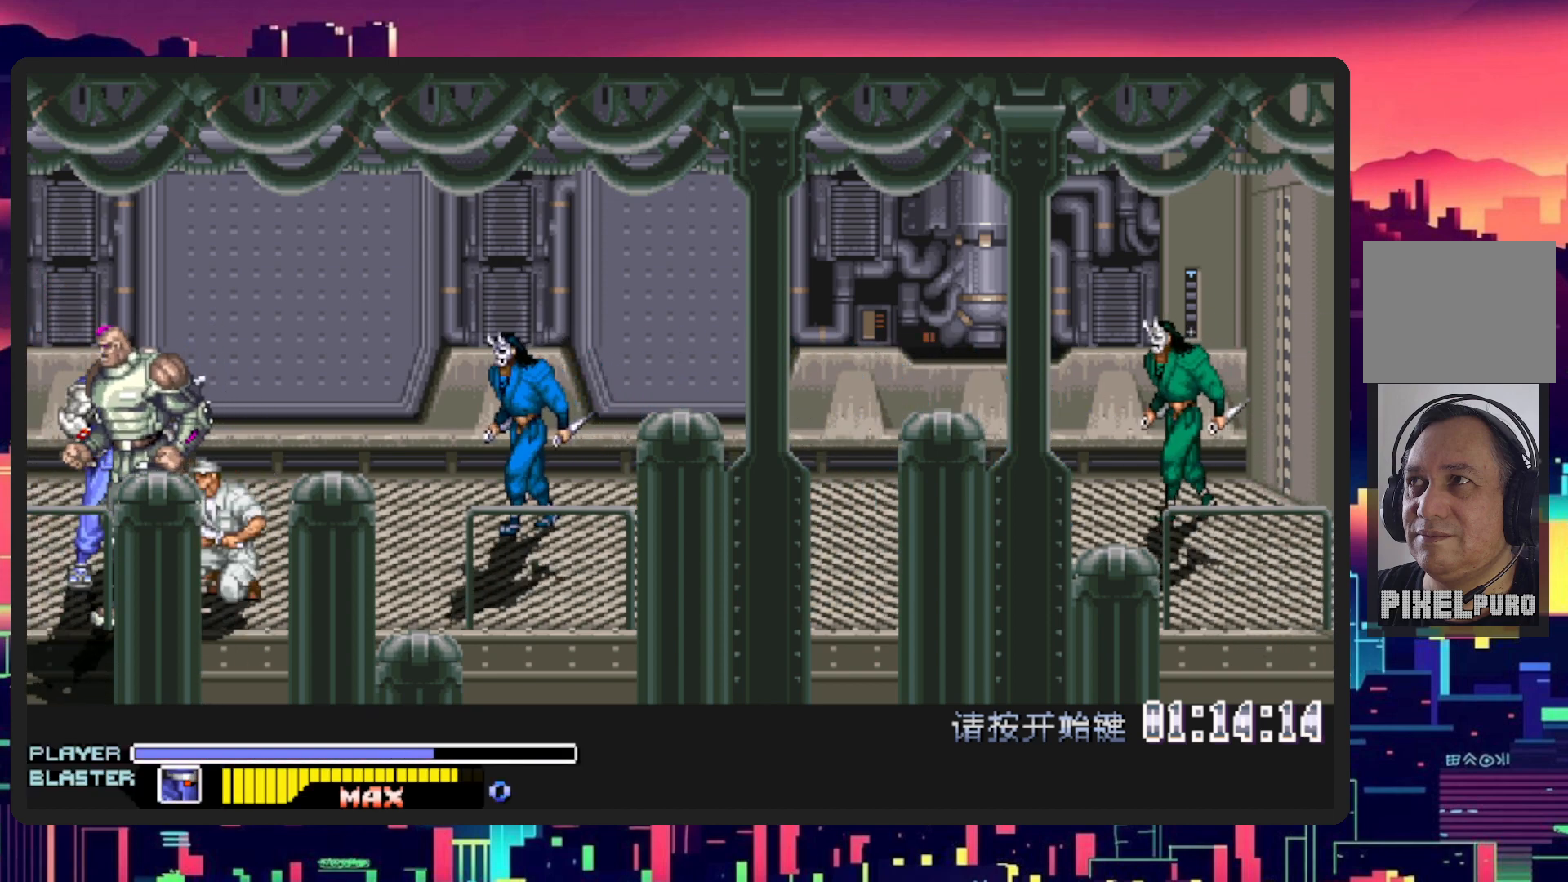
{"buttons": ["Y", "DPAD_RIGHT"], "events": [[17, "DPAD_RIGHT", "down"], [100, "DPAD_DOWN", "down"], [150, "Y", "down"], [317, "Y", "up"], [351, "DPAD_DOWN", "up"], [484, "Y", "down"]]}
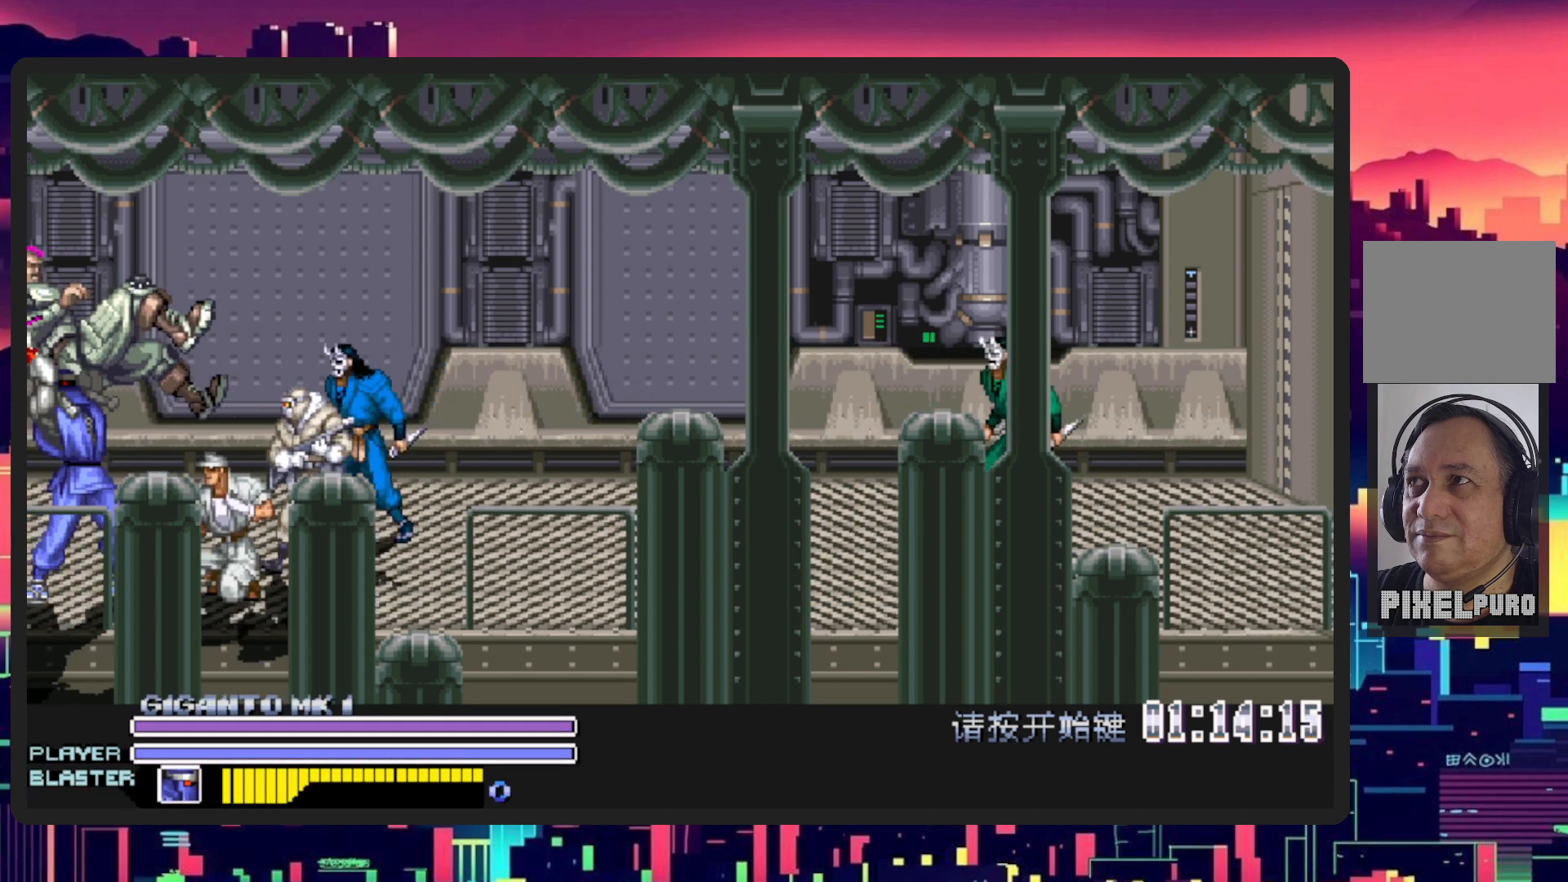
{"buttons": ["DPAD_RIGHT"], "events": [[133, "Y", "up"]]}
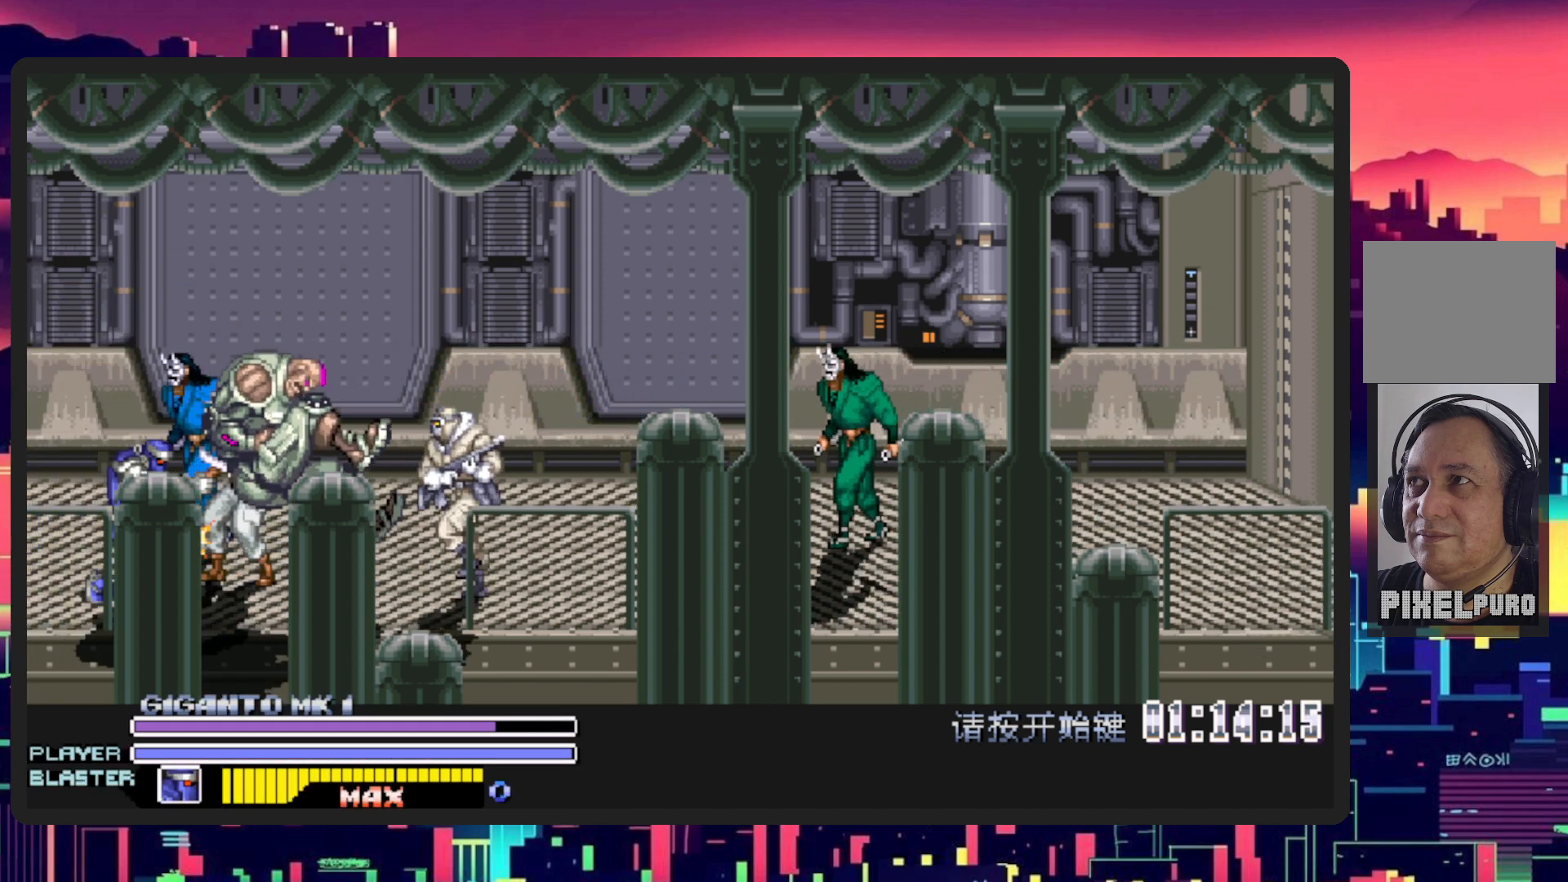
{"buttons": ["DPAD_UP", "DPAD_LEFT"], "events": [[150, "DPAD_RIGHT", "up"], [184, "DPAD_UP", "down"], [234, "DPAD_LEFT", "down"]]}
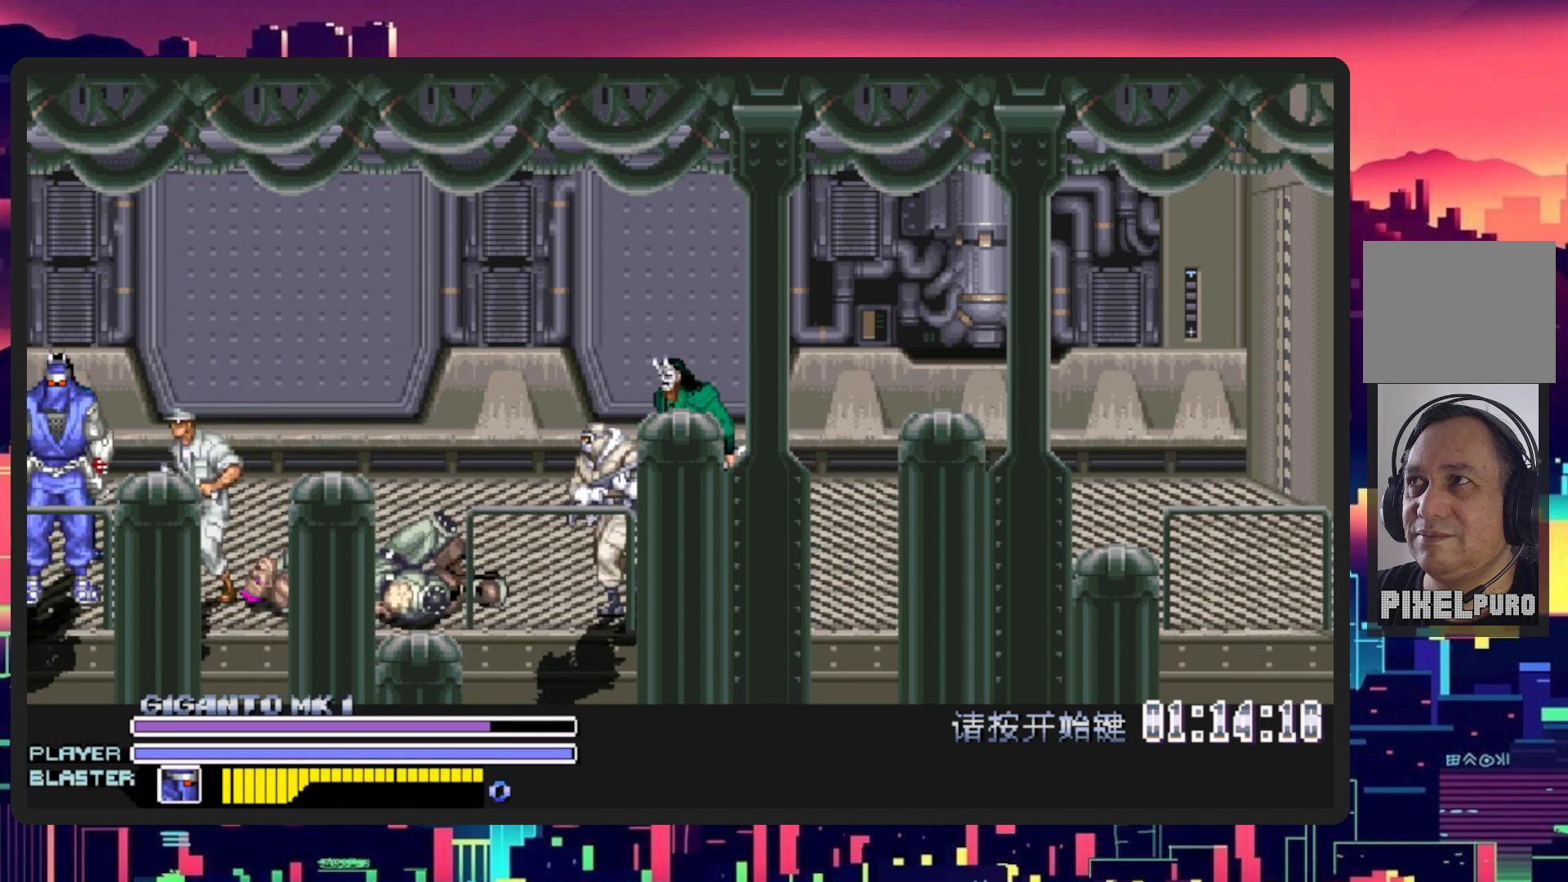
{"buttons": ["DPAD_RIGHT"], "events": [[66, "DPAD_LEFT", "up"], [66, "DPAD_RIGHT", "down"], [66, "DPAD_UP", "up"], [116, "Y", "down"], [167, "DPAD_DOWN", "down"], [233, "DPAD_DOWN", "up"], [317, "Y", "up"]]}
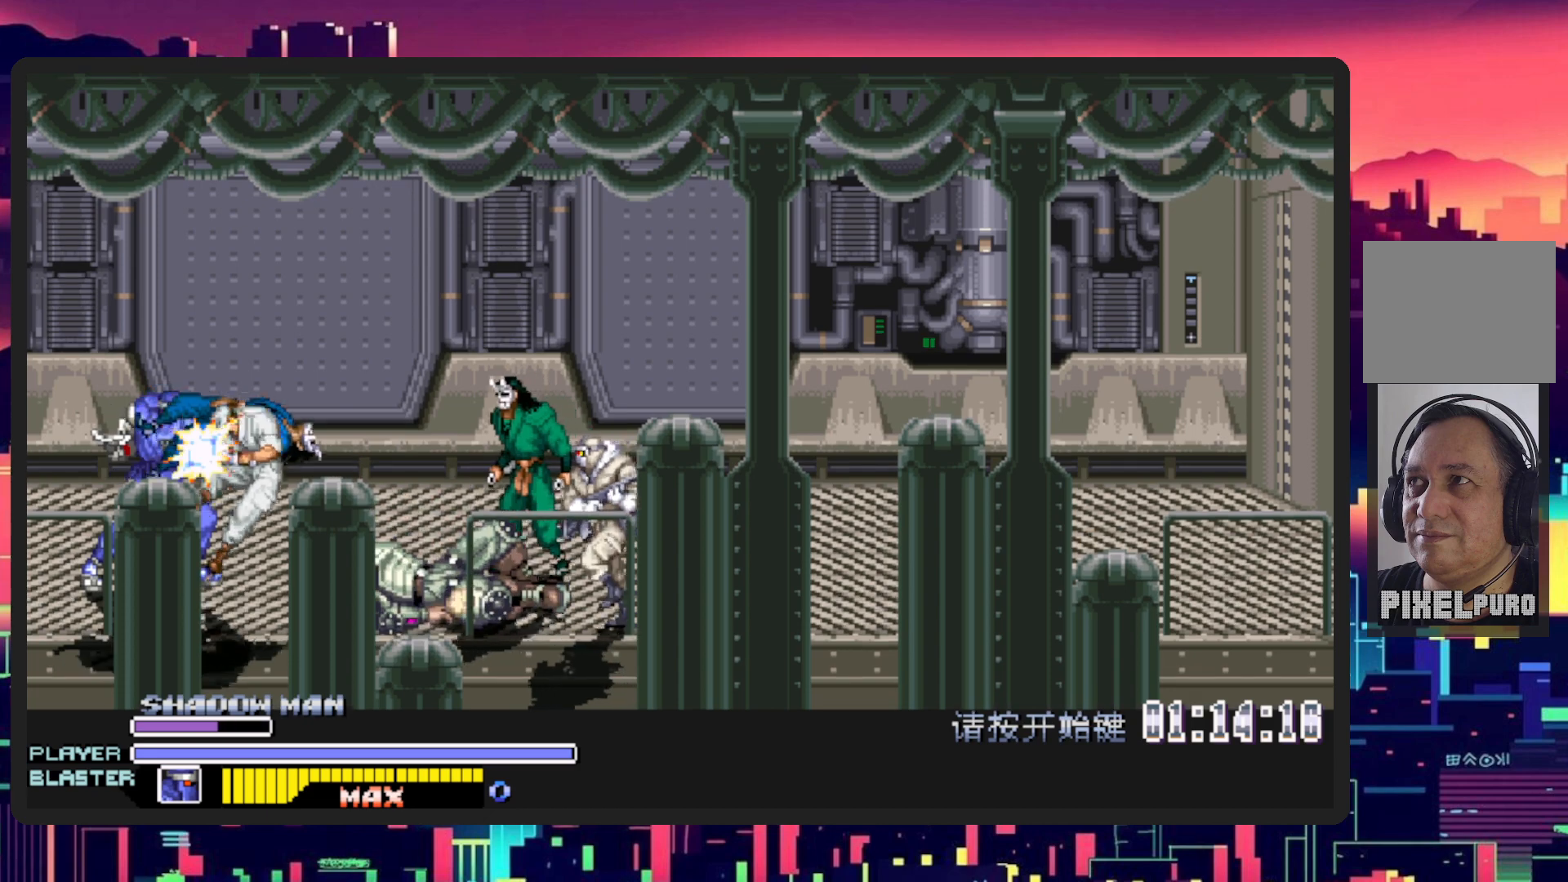
{"buttons": [], "events": [[34, "Y", "down"], [200, "Y", "up"], [401, "DPAD_RIGHT", "up"]]}
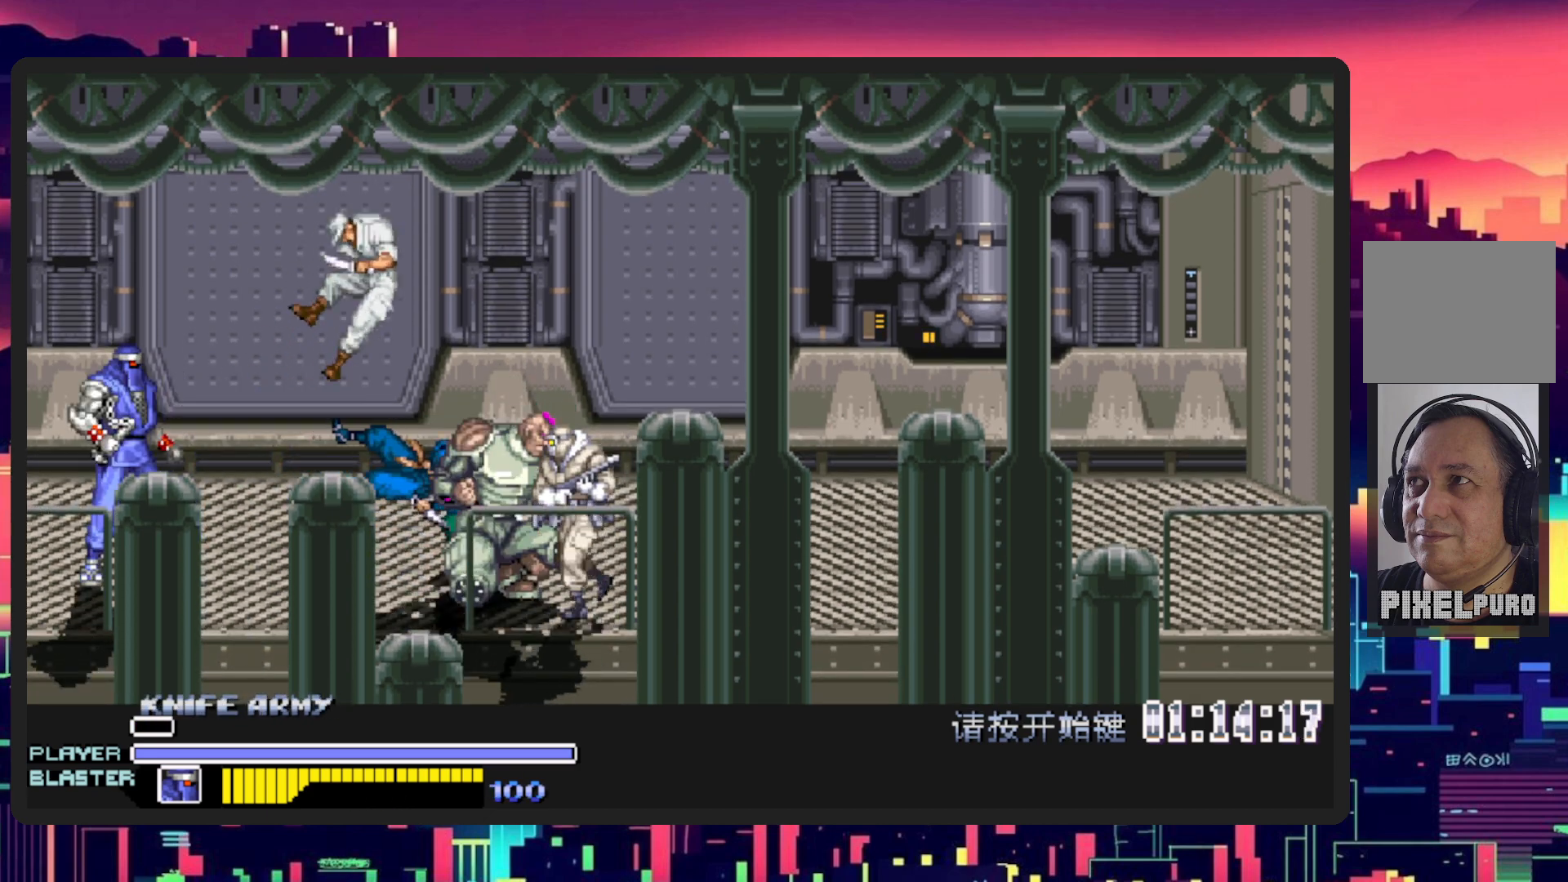
{"buttons": ["Y"], "events": [[117, "B", "down"], [250, "B", "up"], [417, "Y", "down"]]}
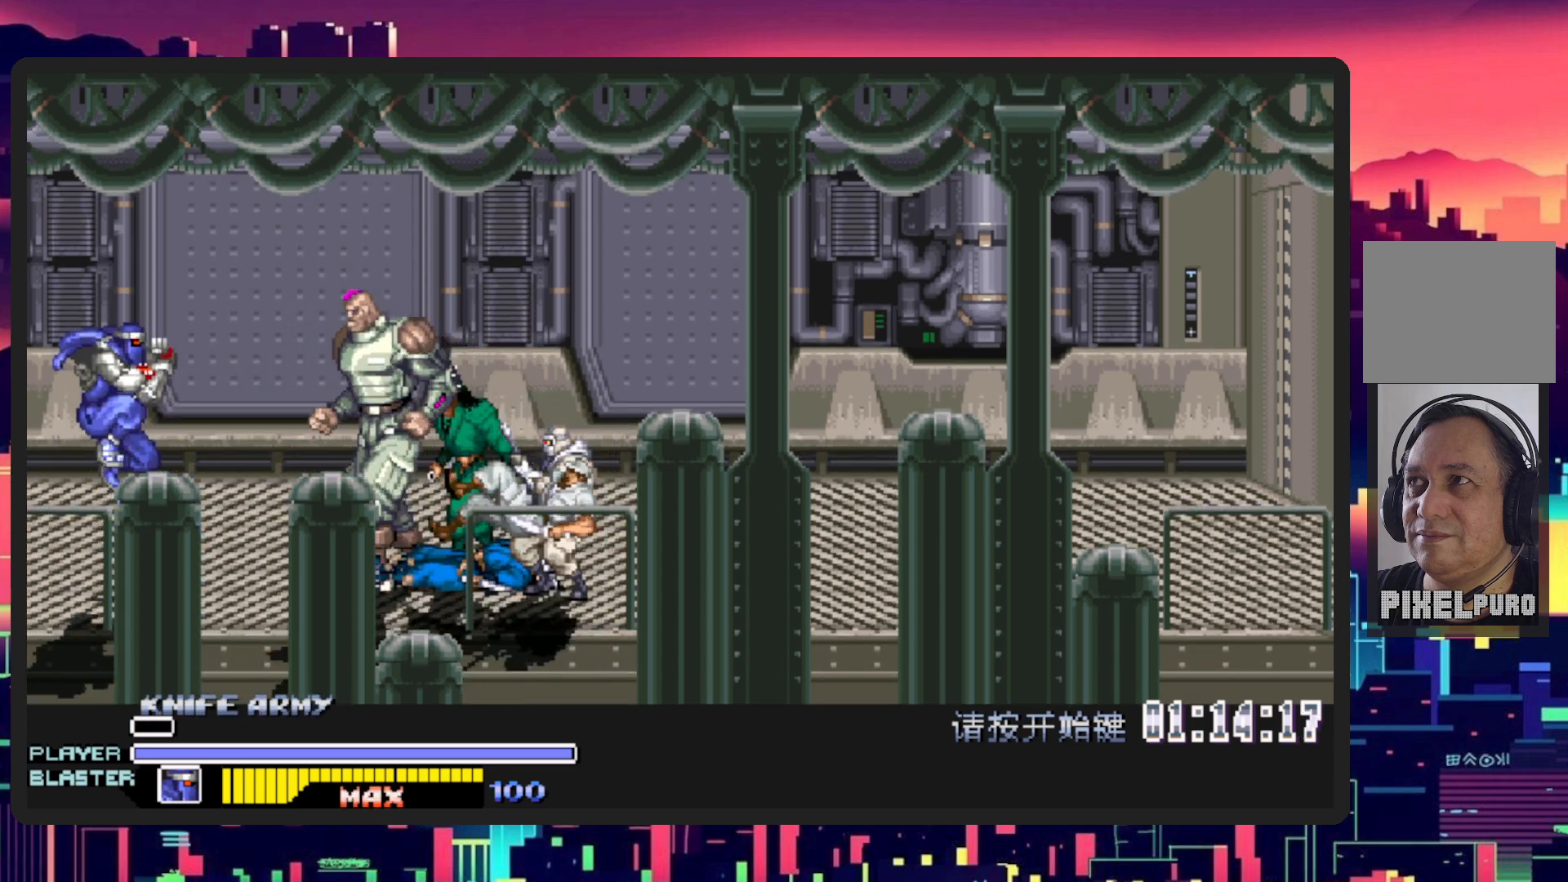
{"buttons": [], "events": [[67, "Y", "up"], [117, "Y", "down"], [301, "Y", "up"]]}
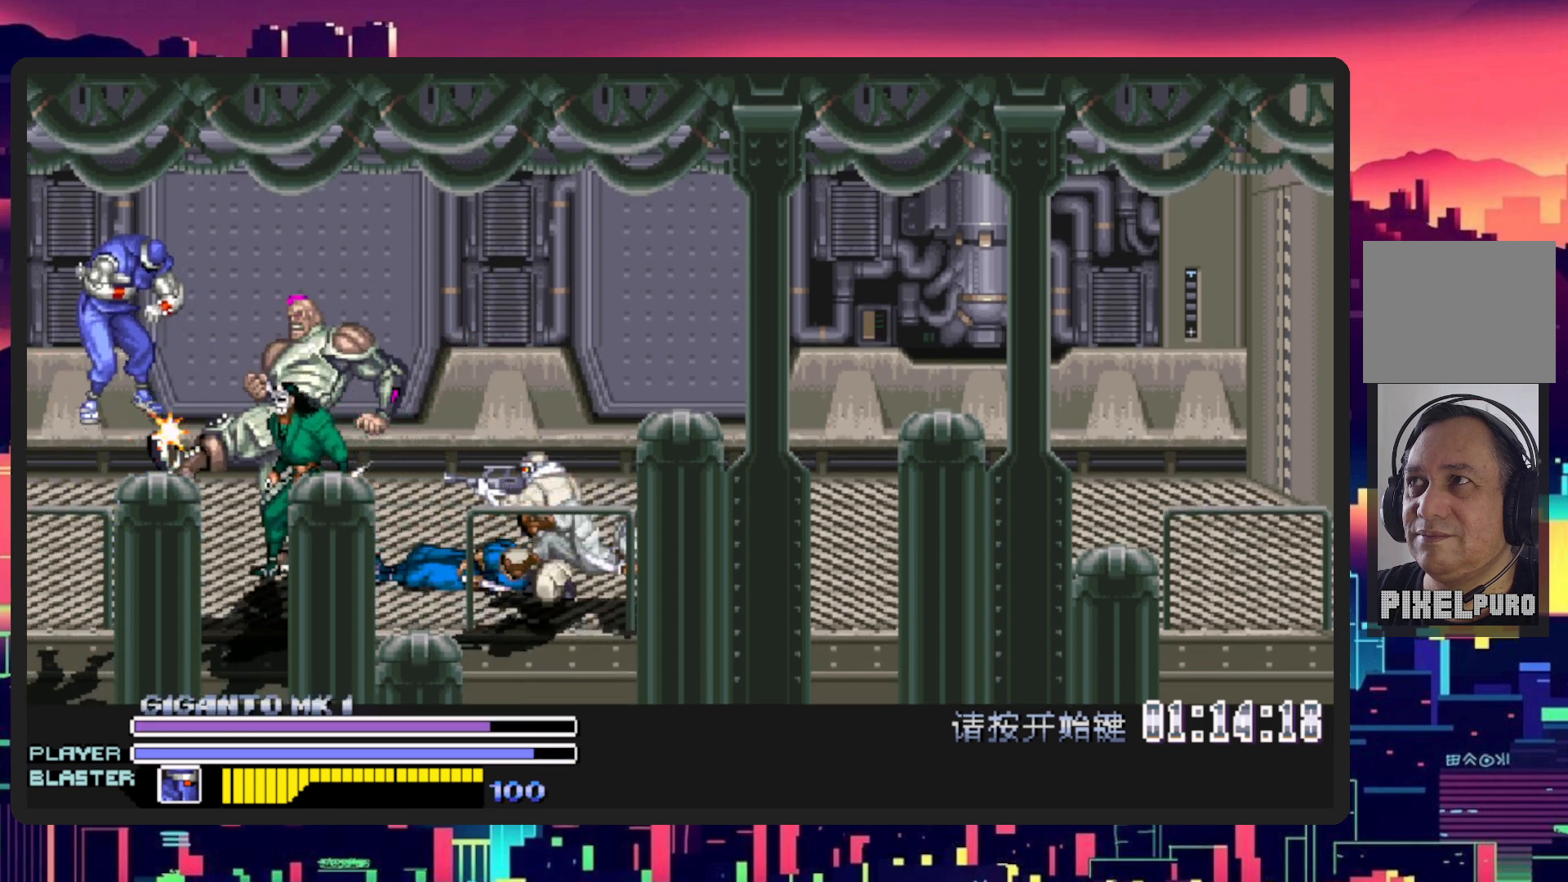
{"buttons": [], "events": []}
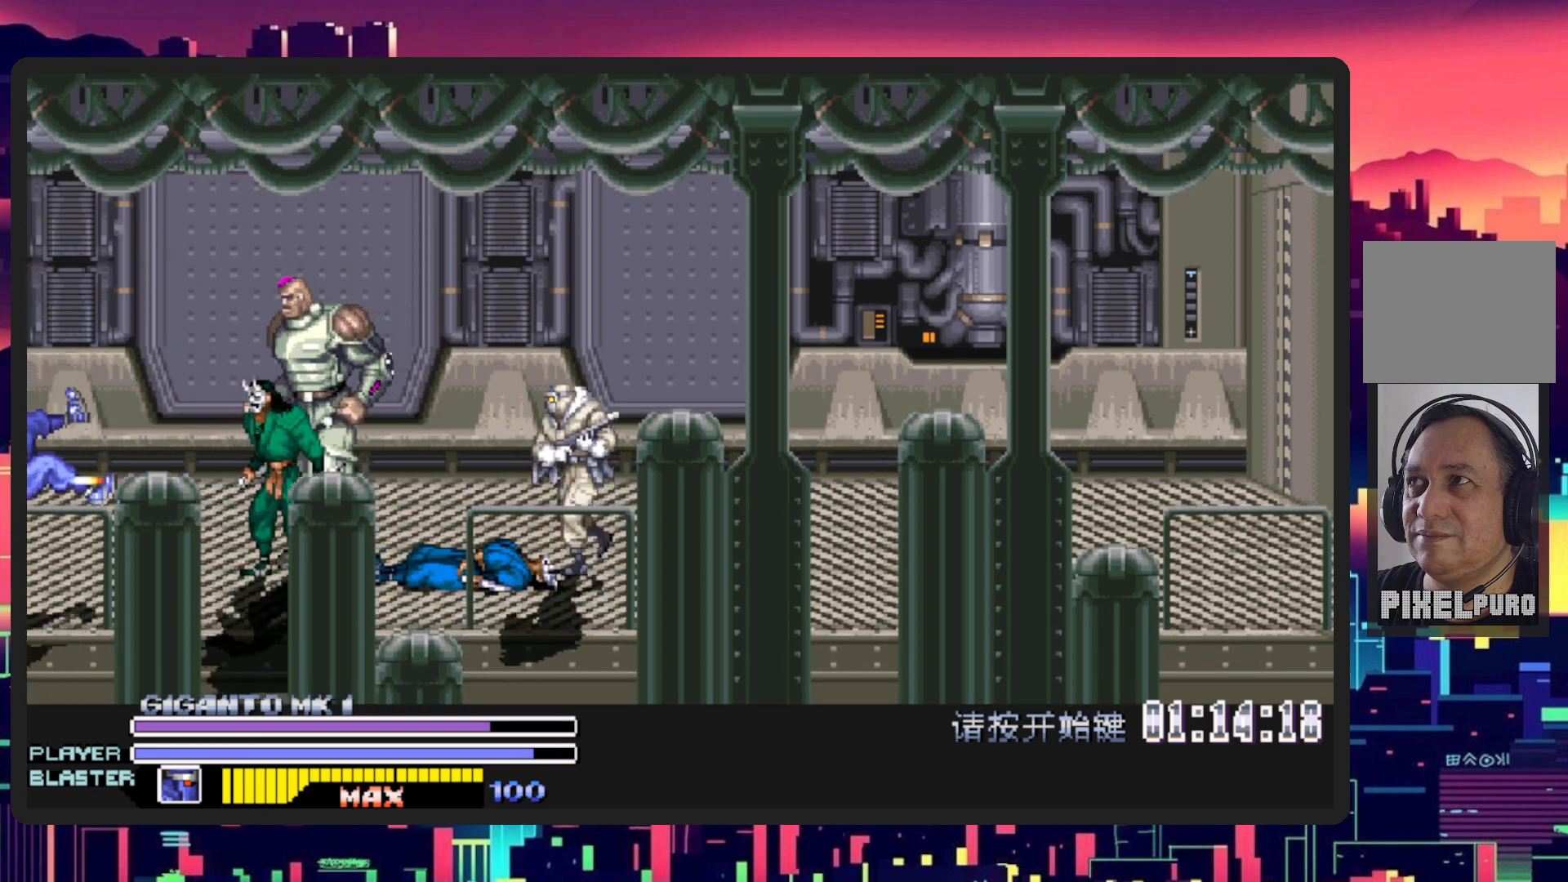
{"buttons": [], "events": []}
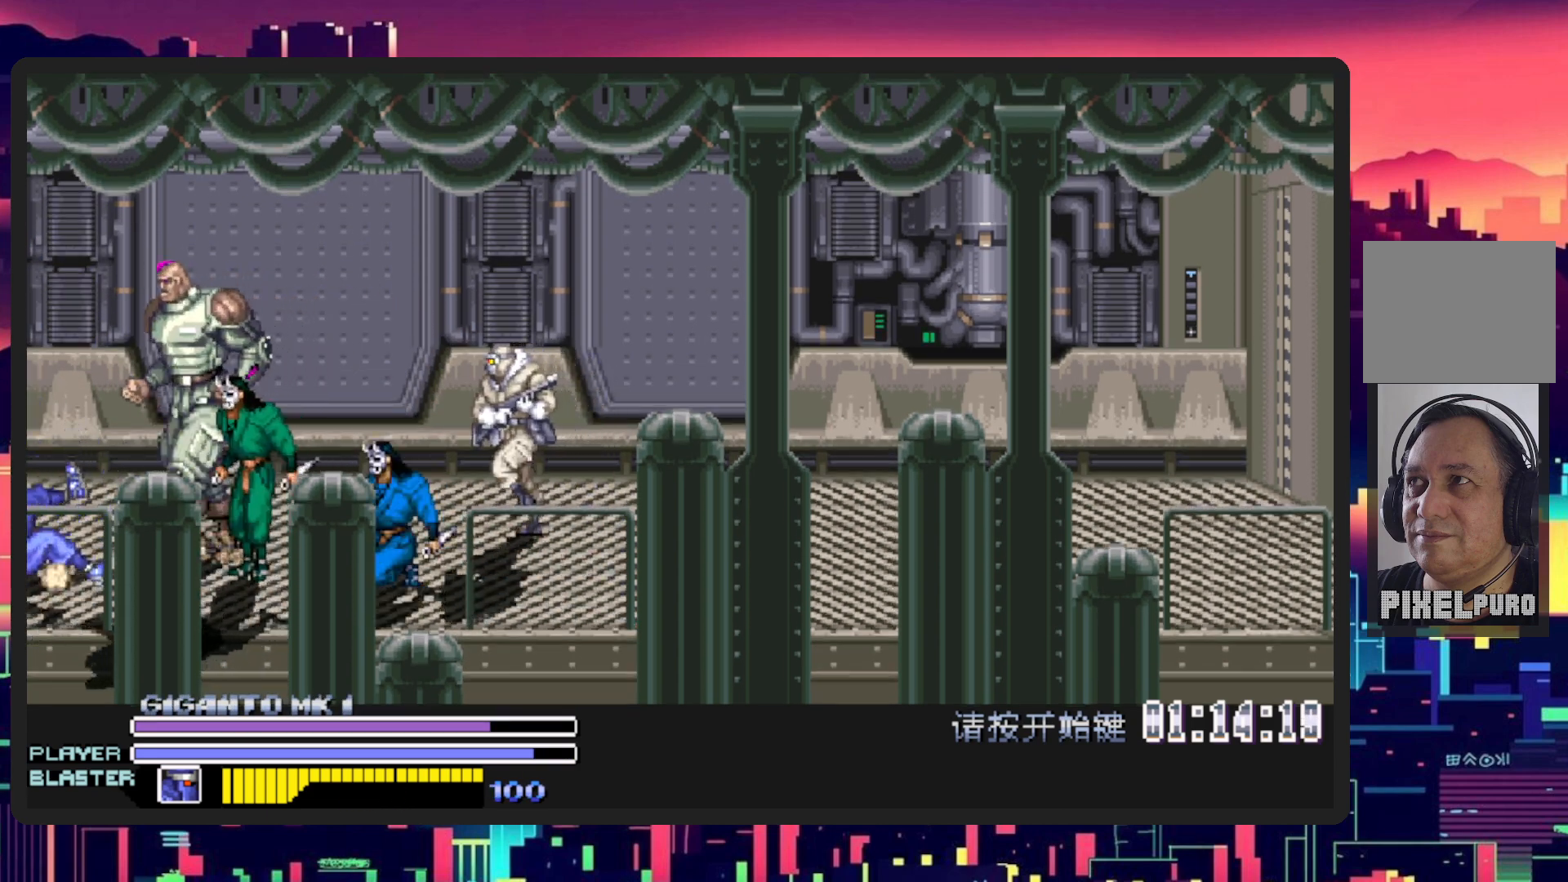
{"buttons": ["L1", "DPAD_DOWN", "DPAD_RIGHT"], "events": [[133, "DPAD_RIGHT", "down"], [200, "DPAD_DOWN", "down"], [200, "L1", "down"], [367, "DPAD_DOWN", "up"], [400, "L1", "up"], [433, "DPAD_RIGHT", "up"], [467, "DPAD_RIGHT", "down"], [484, "L1", "down"], [500, "DPAD_DOWN", "down"]]}
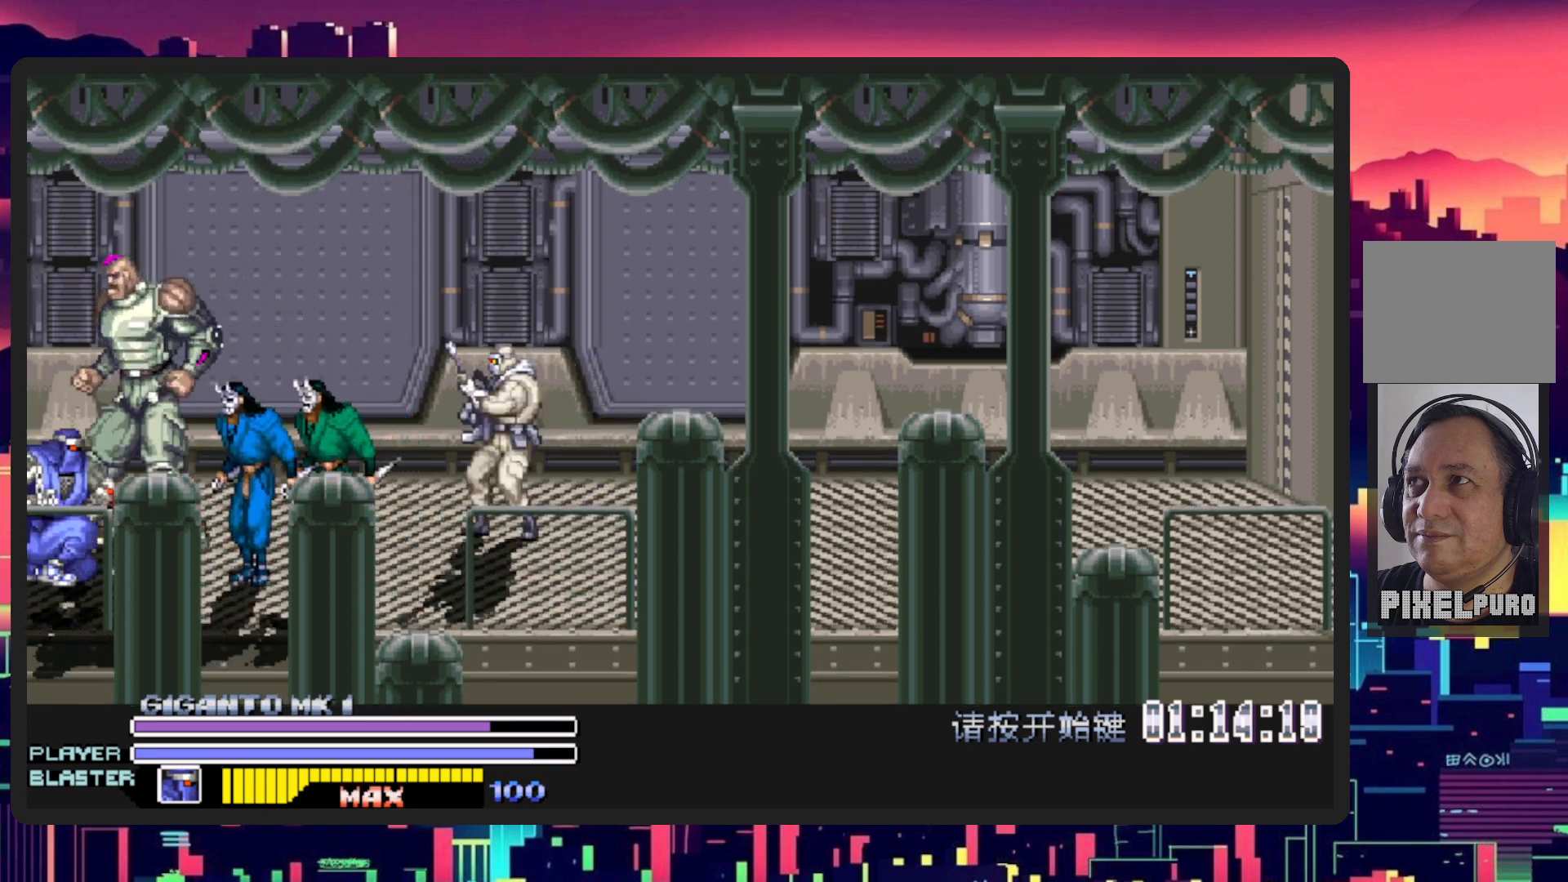
{"buttons": ["L1", "DPAD_RIGHT"], "events": [[134, "DPAD_DOWN", "up"], [200, "L1", "up"], [317, "L1", "down"], [351, "DPAD_DOWN", "down"], [501, "DPAD_DOWN", "up"]]}
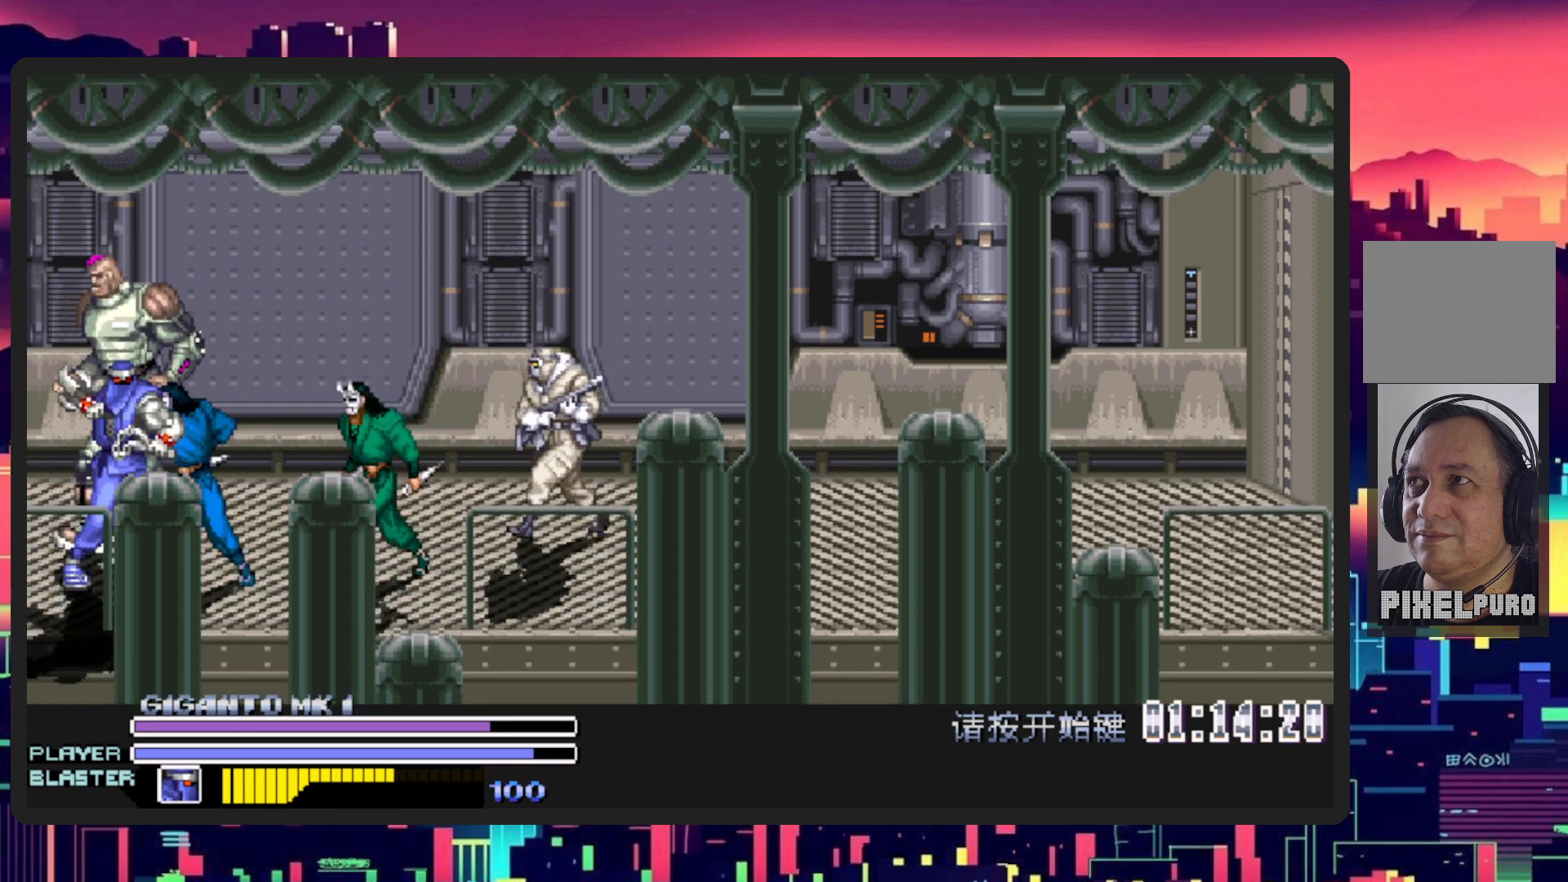
{"buttons": ["DPAD_RIGHT"], "events": [[100, "L1", "up"], [183, "Y", "down"], [400, "Y", "up"]]}
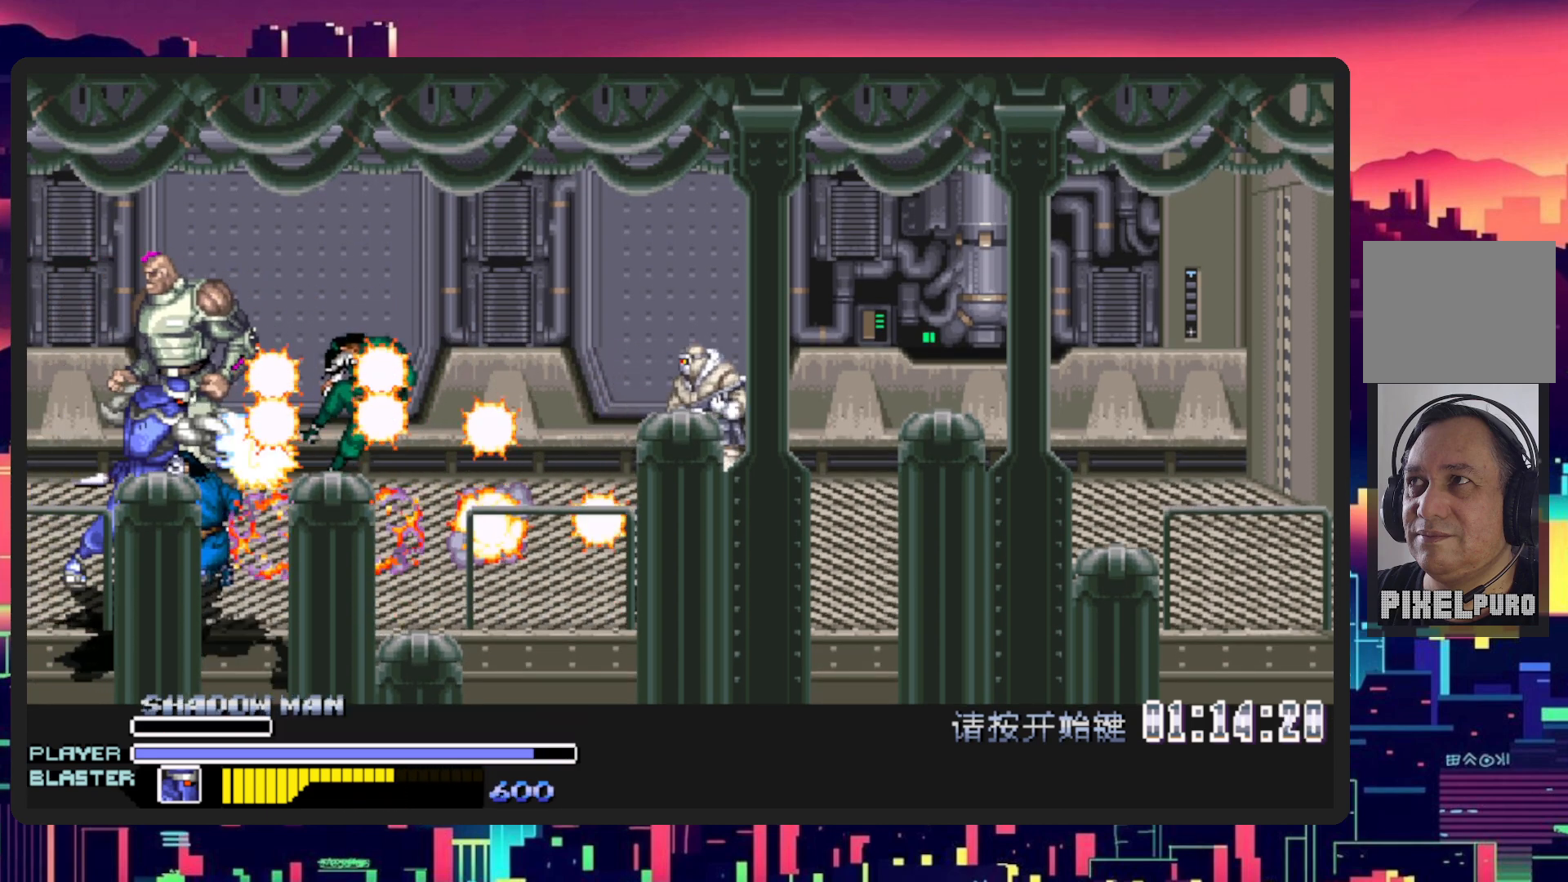
{"buttons": ["DPAD_UP"], "events": [[200, "DPAD_RIGHT", "up"], [234, "DPAD_UP", "down"], [317, "DPAD_LEFT", "down"], [367, "DPAD_LEFT", "up"], [417, "DPAD_RIGHT", "down"], [434, "DPAD_RIGHT", "up"]]}
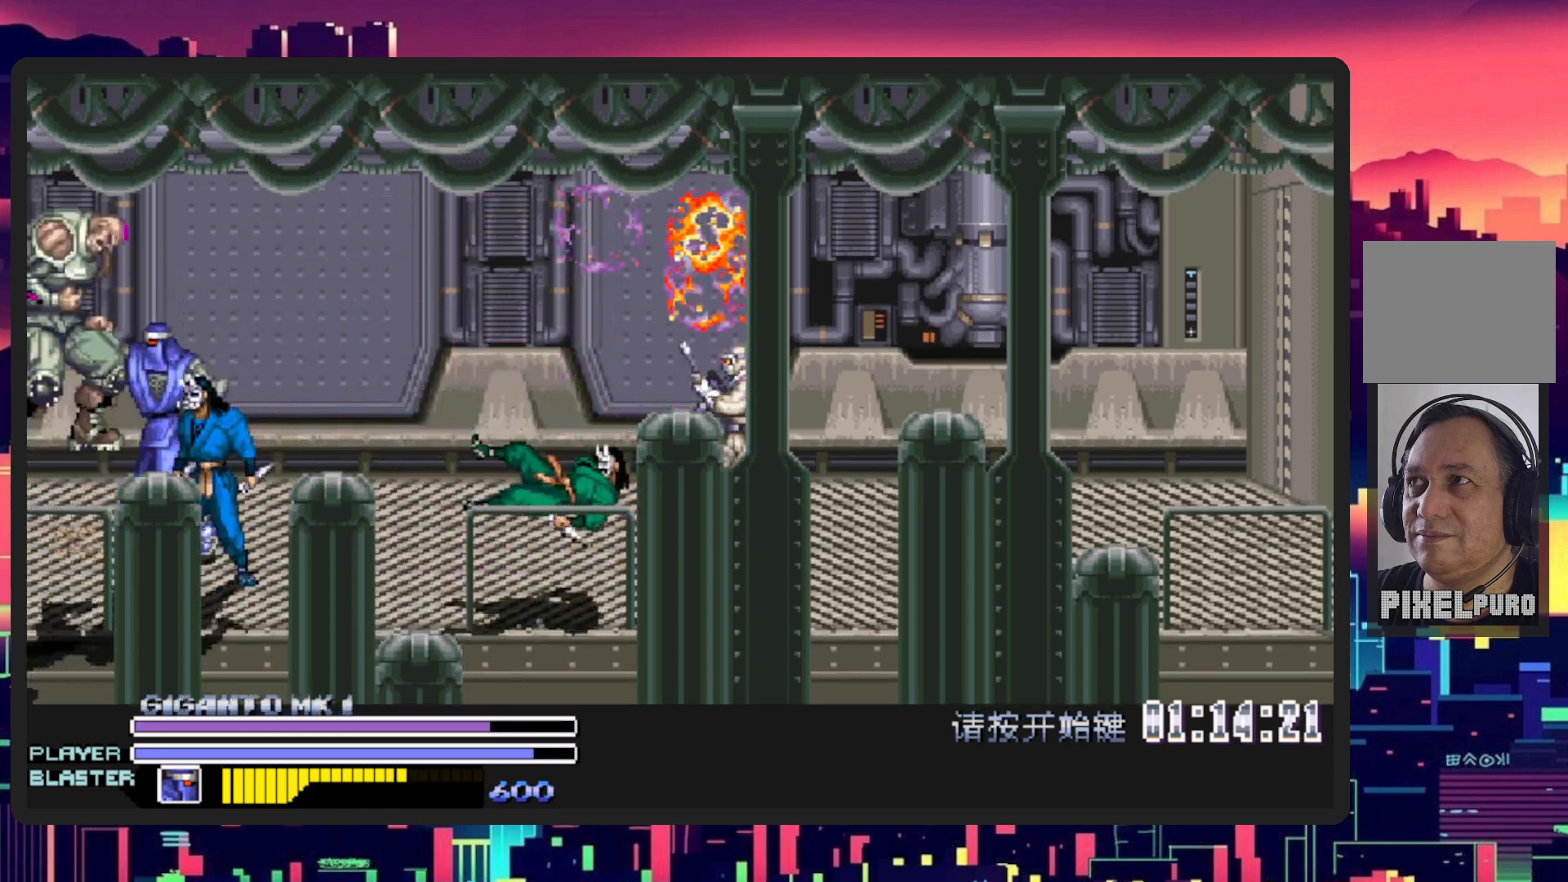
{"buttons": ["Y", "DPAD_RIGHT"], "events": [[16, "DPAD_LEFT", "down"], [117, "DPAD_LEFT", "up"], [117, "Y", "down"], [150, "DPAD_RIGHT", "down"], [150, "DPAD_UP", "up"], [167, "DPAD_DOWN", "down"], [250, "DPAD_DOWN", "up"], [300, "Y", "up"], [383, "Y", "down"]]}
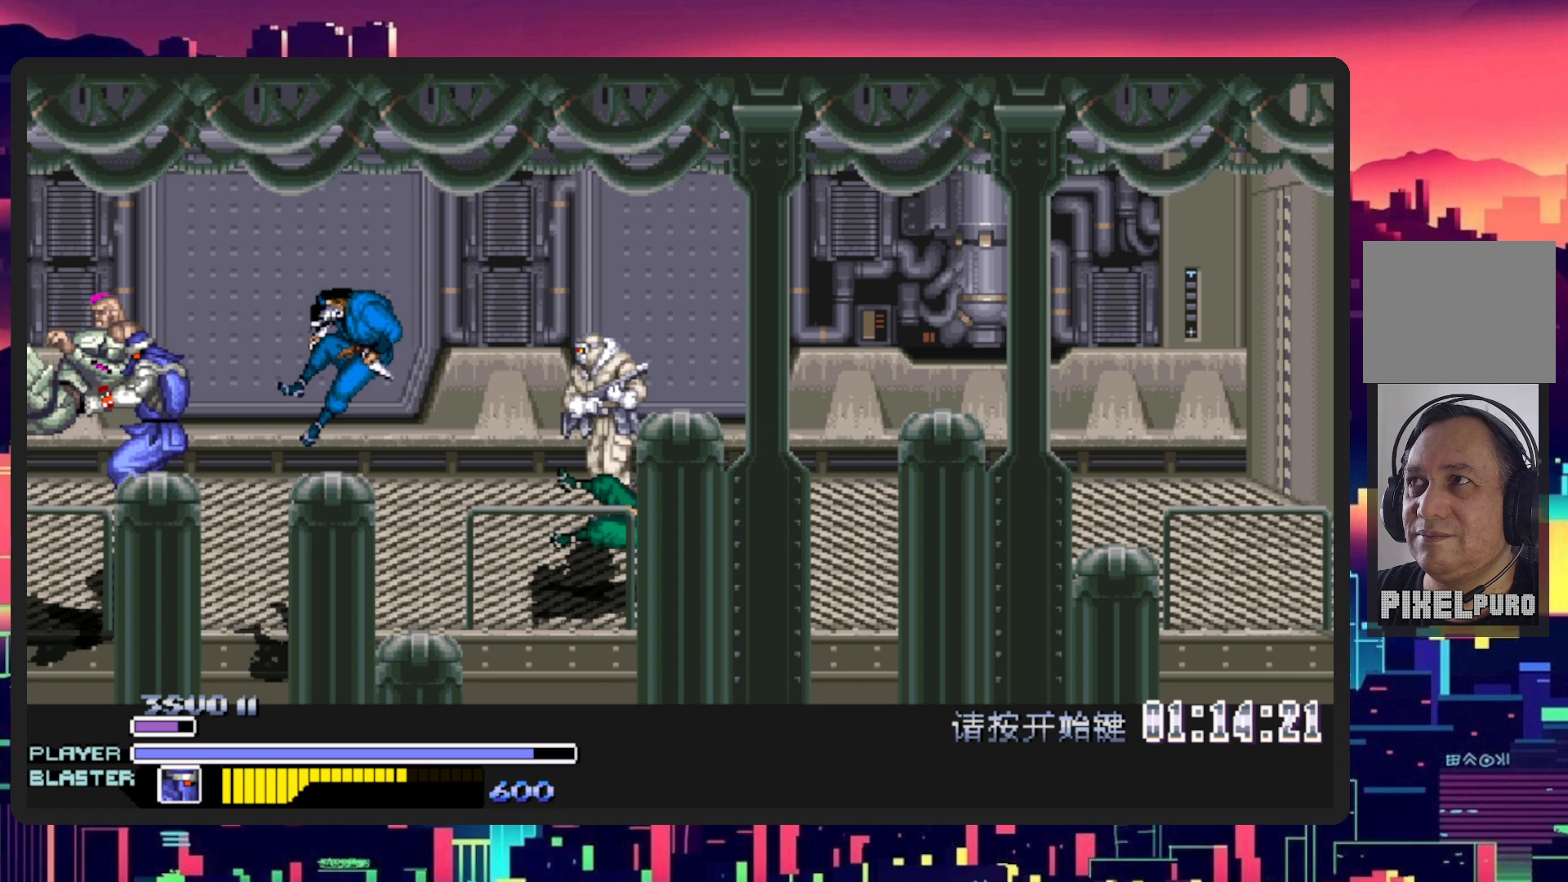
{"buttons": ["DPAD_RIGHT"], "events": [[34, "Y", "up"], [367, "DPAD_DOWN", "down"], [434, "DPAD_DOWN", "up"]]}
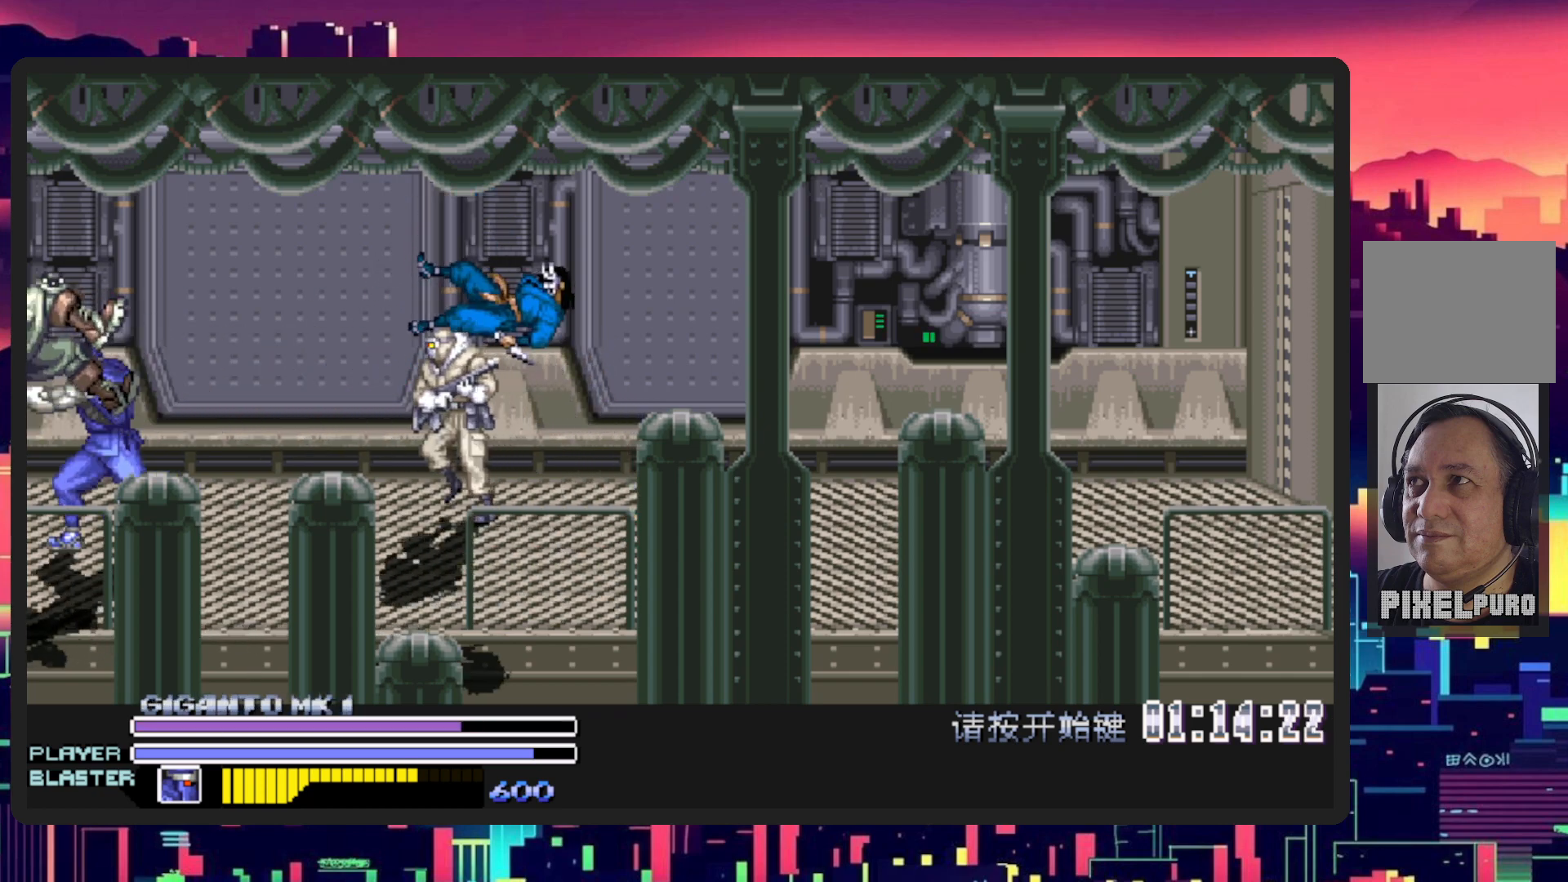
{"buttons": ["DPAD_RIGHT"], "events": []}
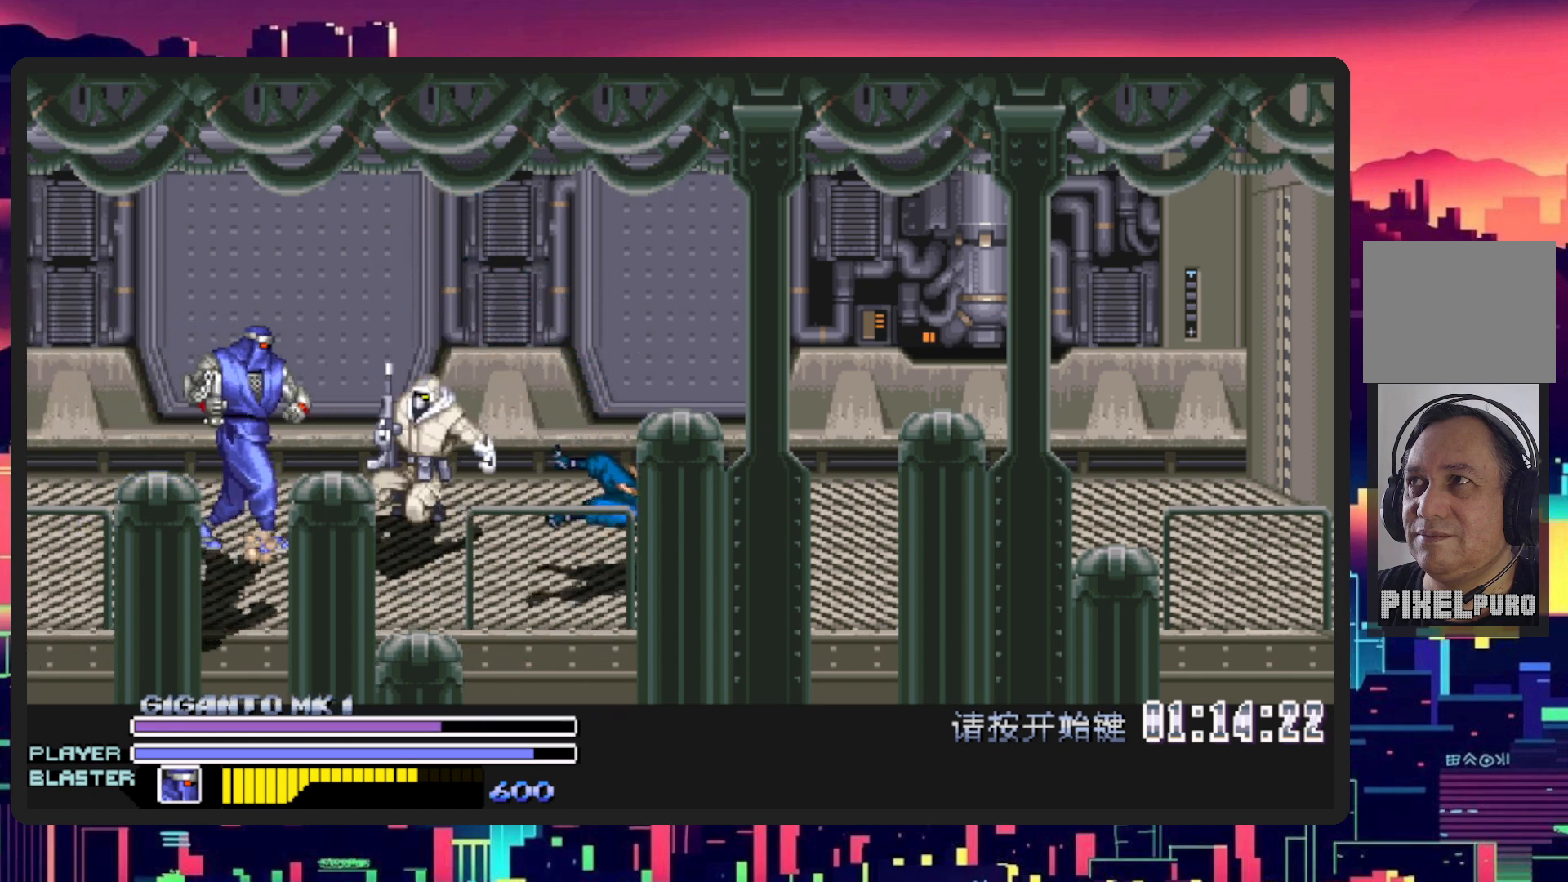
{"buttons": ["DPAD_RIGHT"], "events": [[84, "Y", "down"], [284, "DPAD_RIGHT", "up"], [284, "Y", "up"], [417, "DPAD_RIGHT", "down"]]}
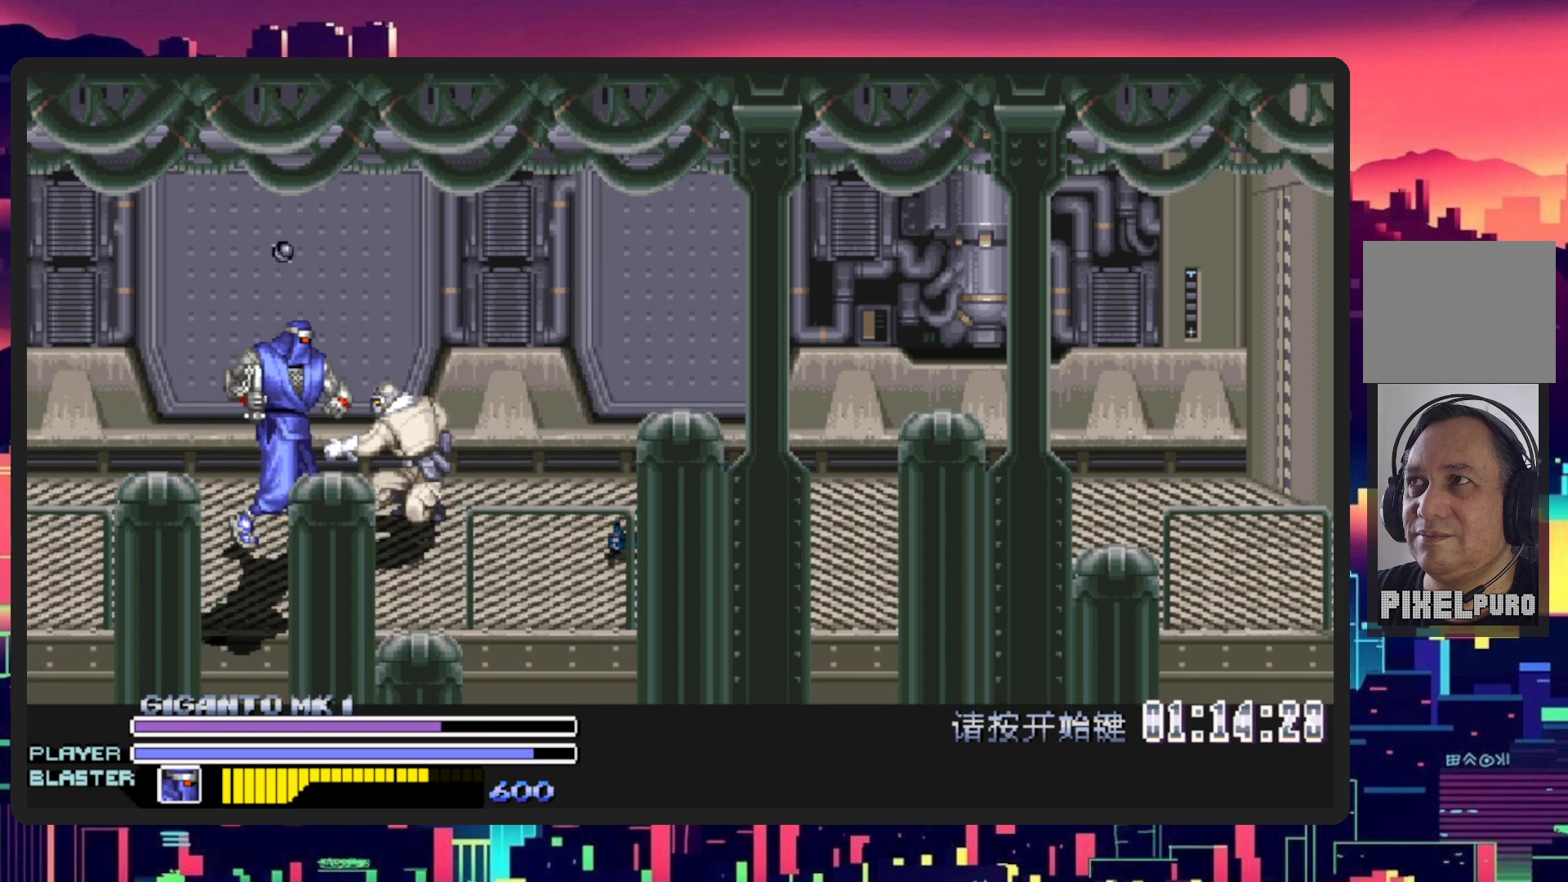
{"buttons": ["Y", "DPAD_RIGHT"], "events": [[300, "DPAD_UP", "down"], [500, "DPAD_UP", "up"], [500, "Y", "down"]]}